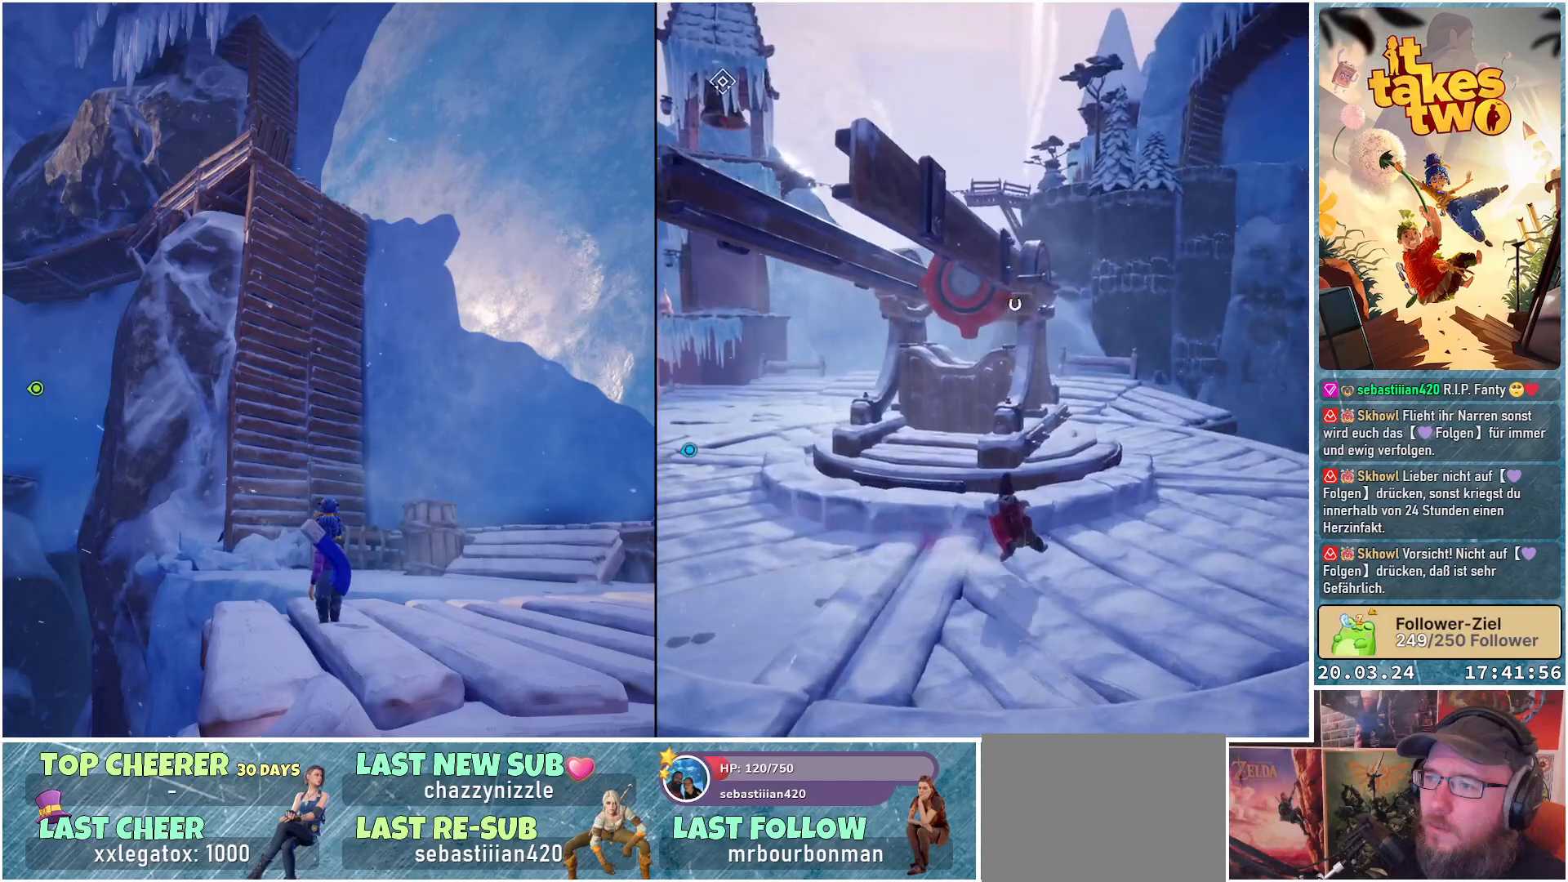
Gameplay with a controller (Xbox layout); each line is a JSON object with the inputs held at the frame after it. "events" lists button and stick changes between this image and that frame as [ms after this image, input, new state], when the widget could be followed in between.
{"buttons": [], "left_stick": "center", "right_stick": "center", "events": []}
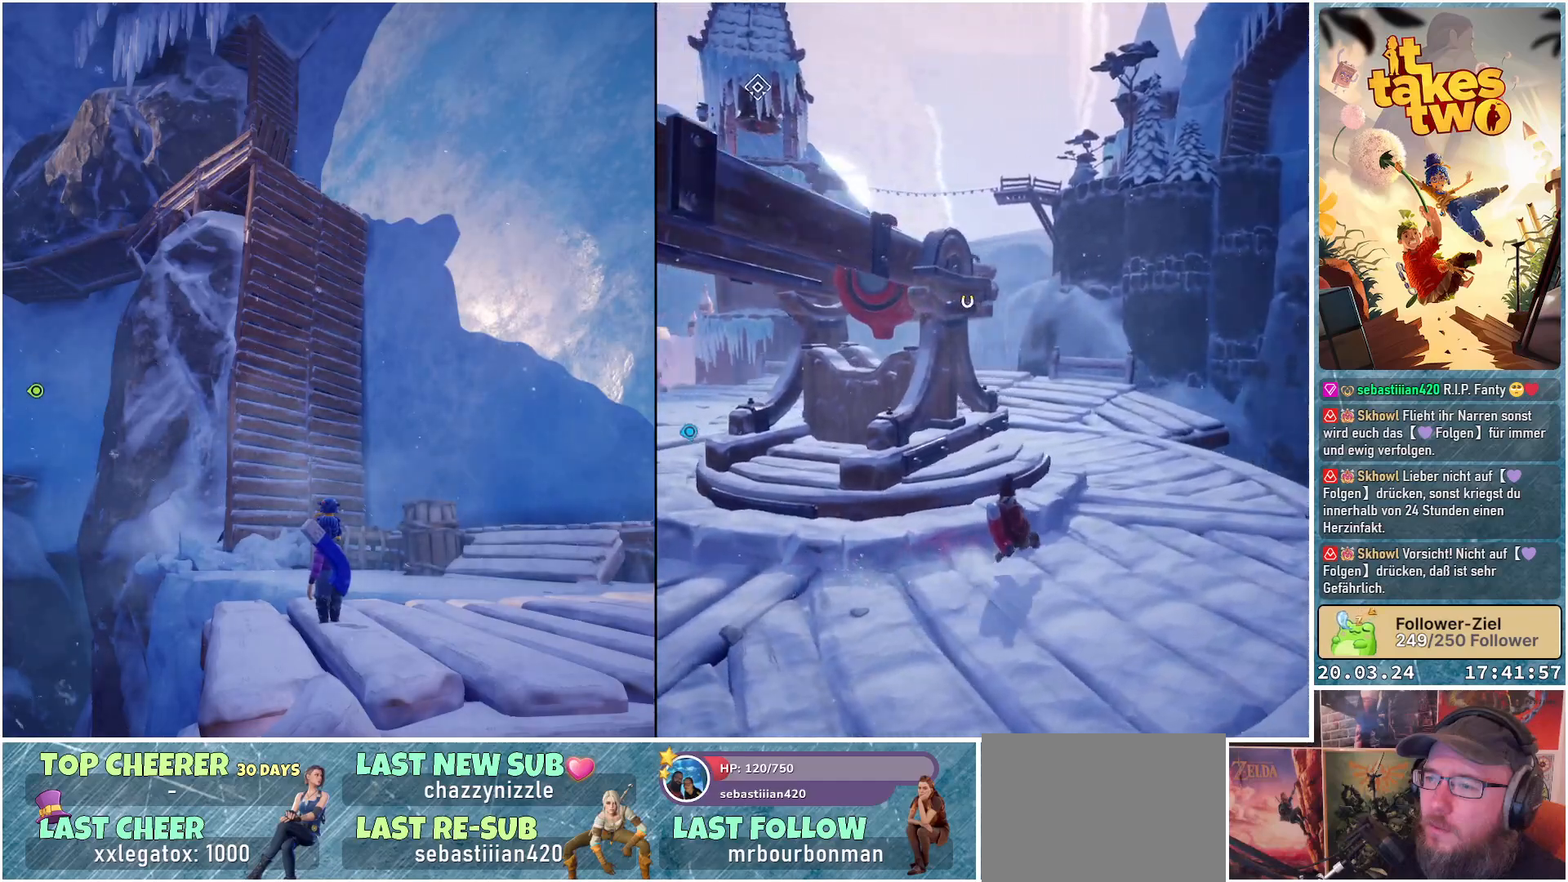
{"buttons": [], "left_stick": "center", "right_stick": "center", "events": [[350, "right_stick", "up"], [500, "right_stick", "center"]]}
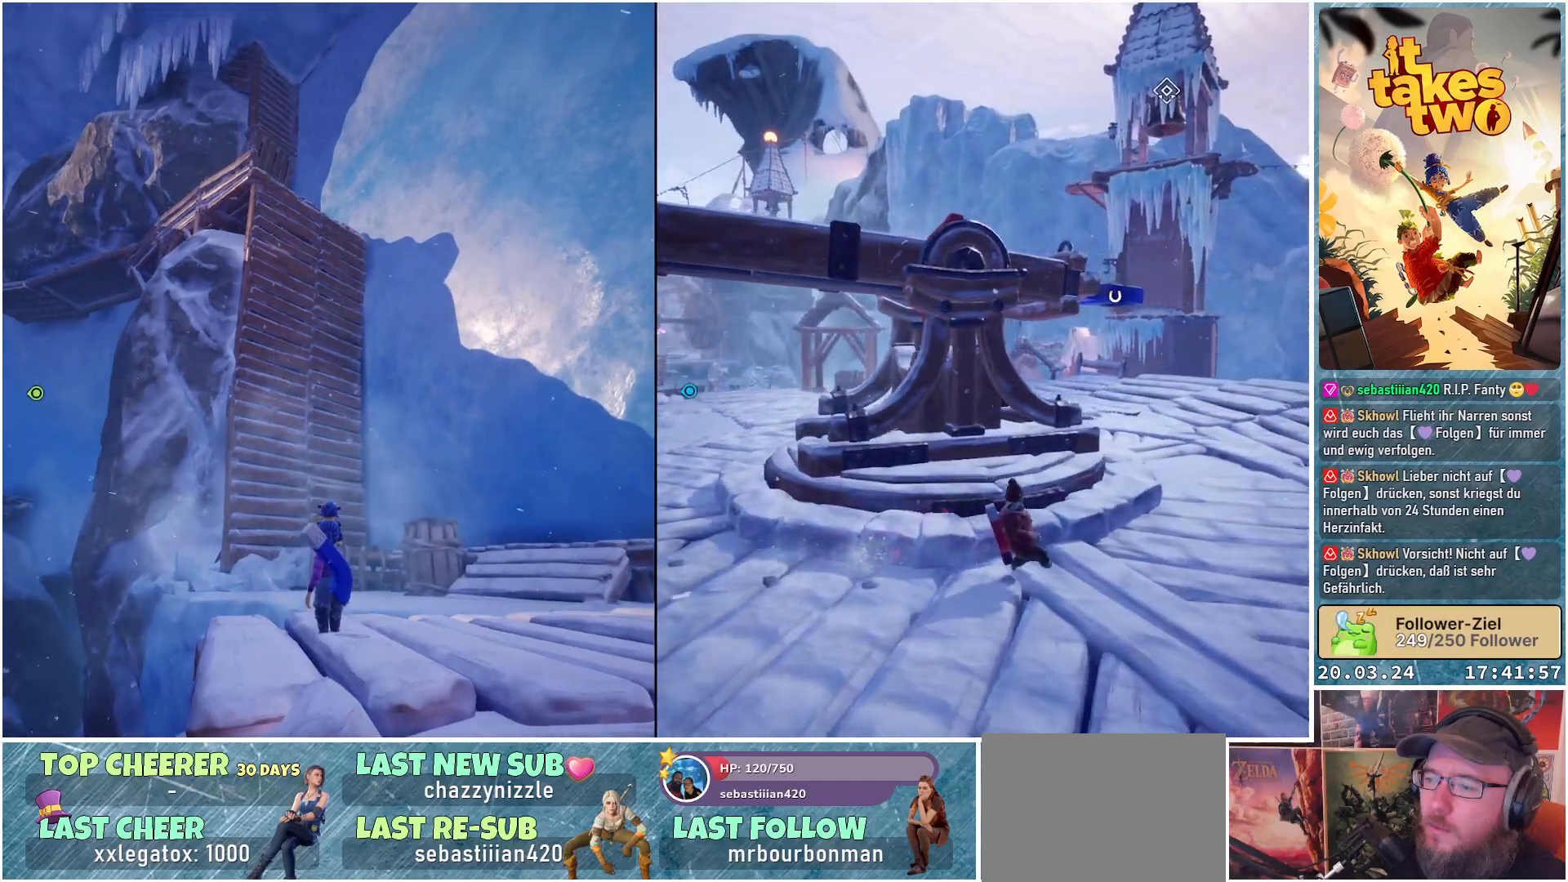
{"buttons": [], "left_stick": "center", "right_stick": "center", "events": []}
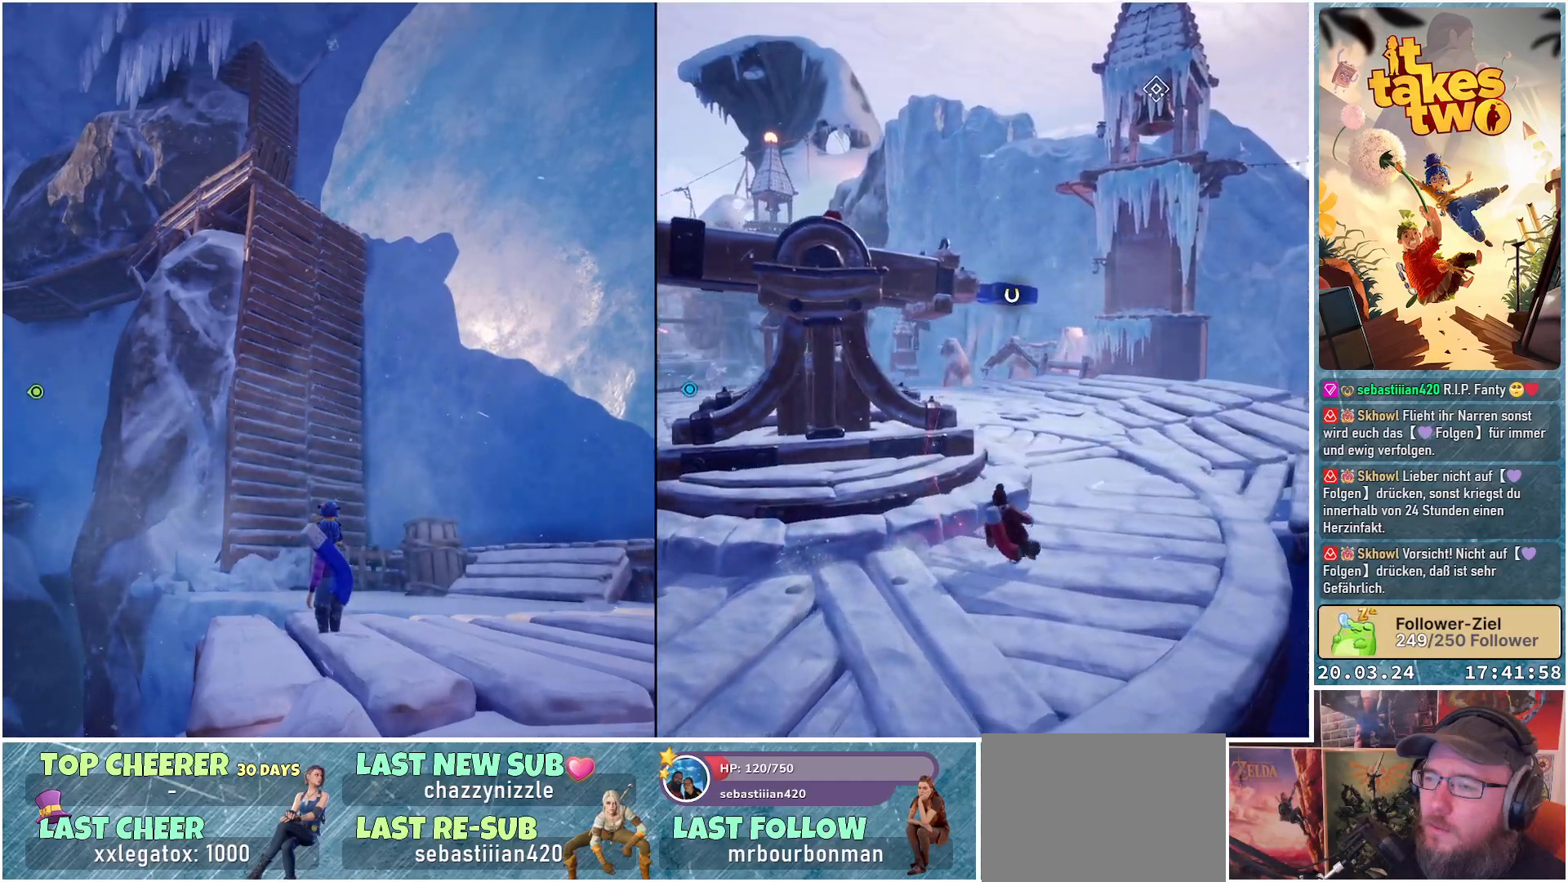
{"buttons": [], "left_stick": "center", "right_stick": "center", "events": []}
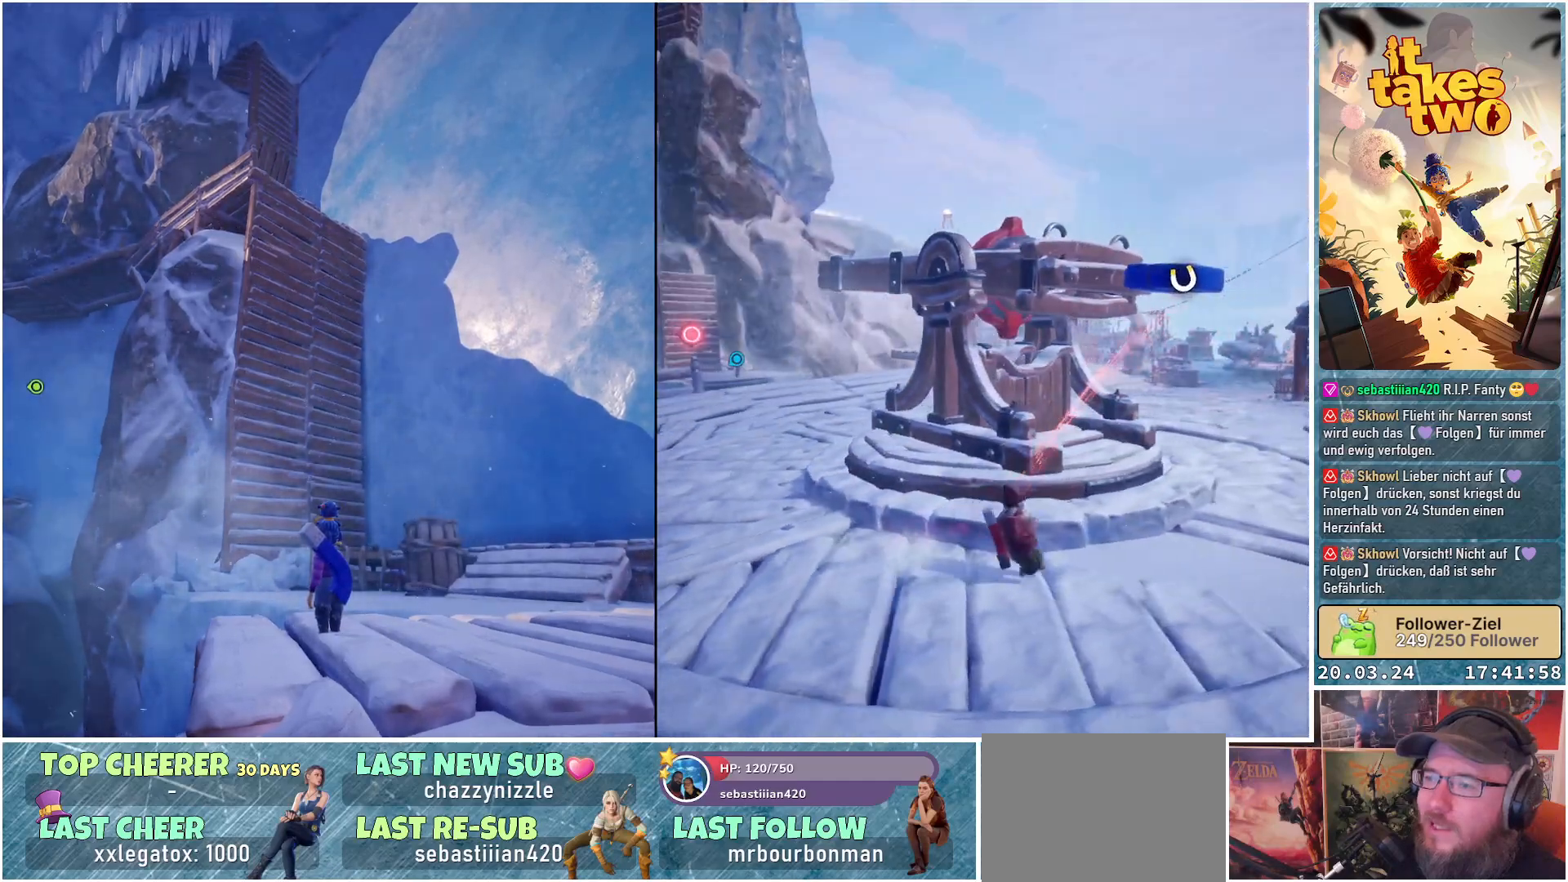
{"buttons": [], "left_stick": "center", "right_stick": "center", "events": [[33, "right_stick", "right"], [167, "right_stick", "down-right"], [300, "right_stick", "center"]]}
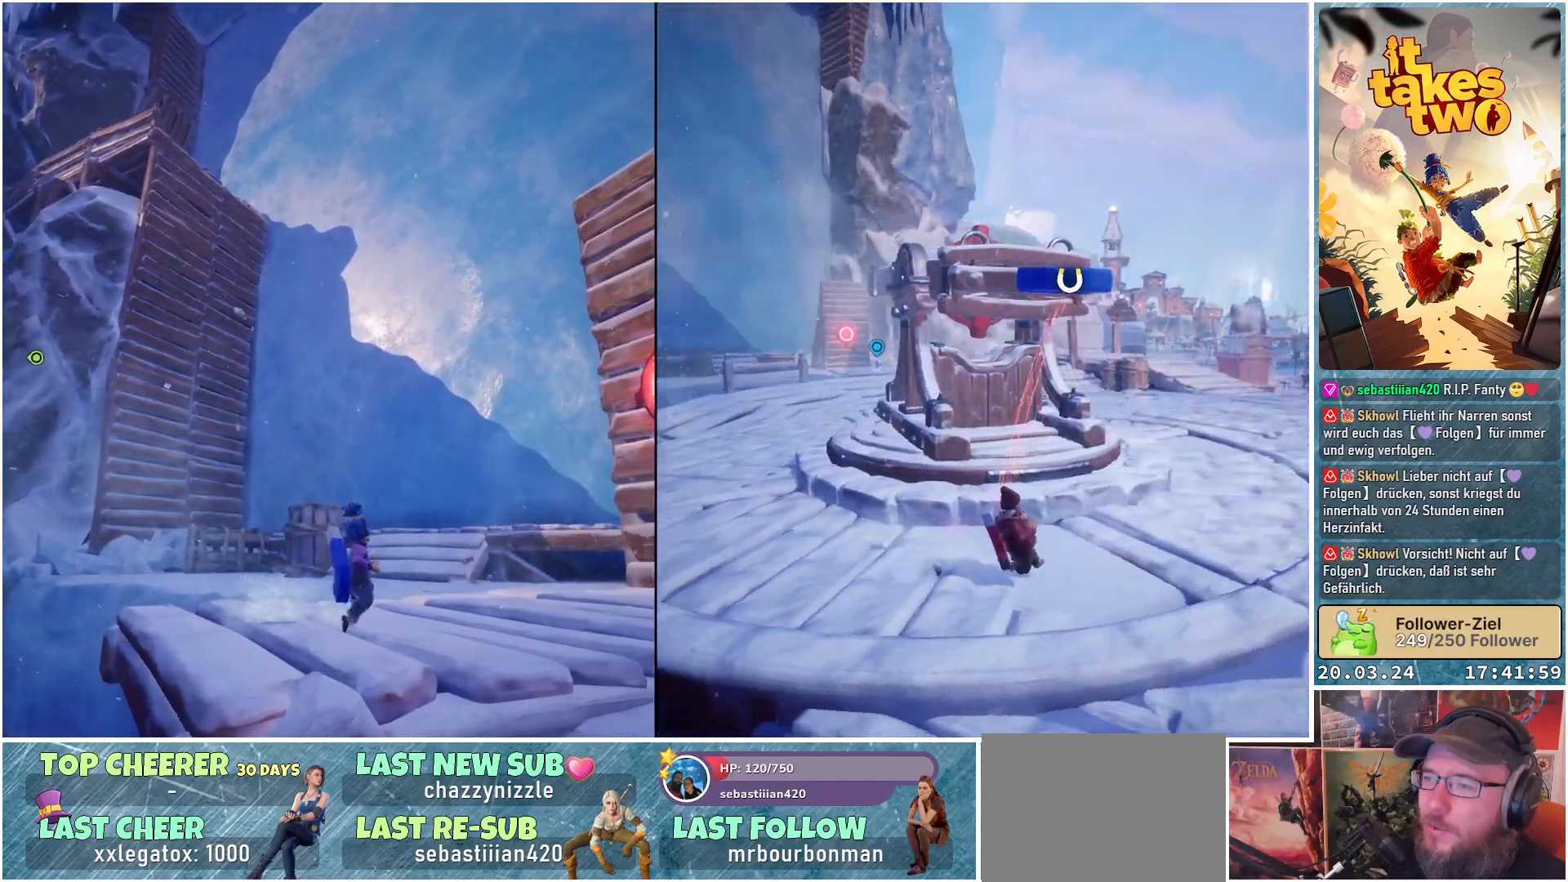
{"buttons": [], "left_stick": "center", "right_stick": "up-left", "events": [[100, "left_stick", "up-right"], [317, "right_stick", "up"], [383, "left_stick", "center"], [483, "right_stick", "up-left"]]}
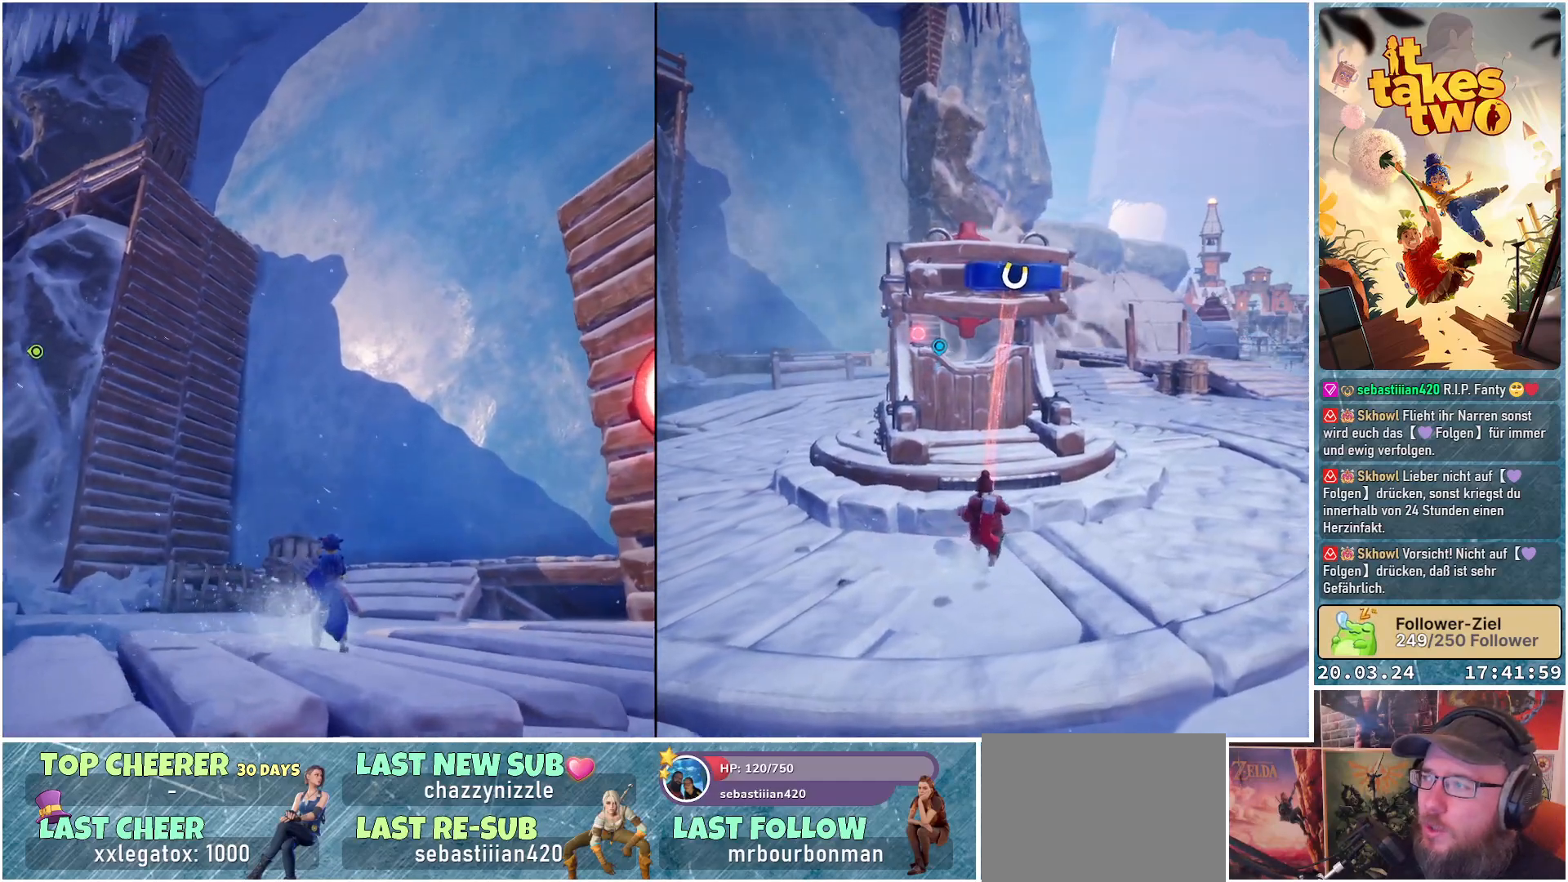
{"buttons": [], "left_stick": "center", "right_stick": "center", "events": [[183, "right_stick", "center"]]}
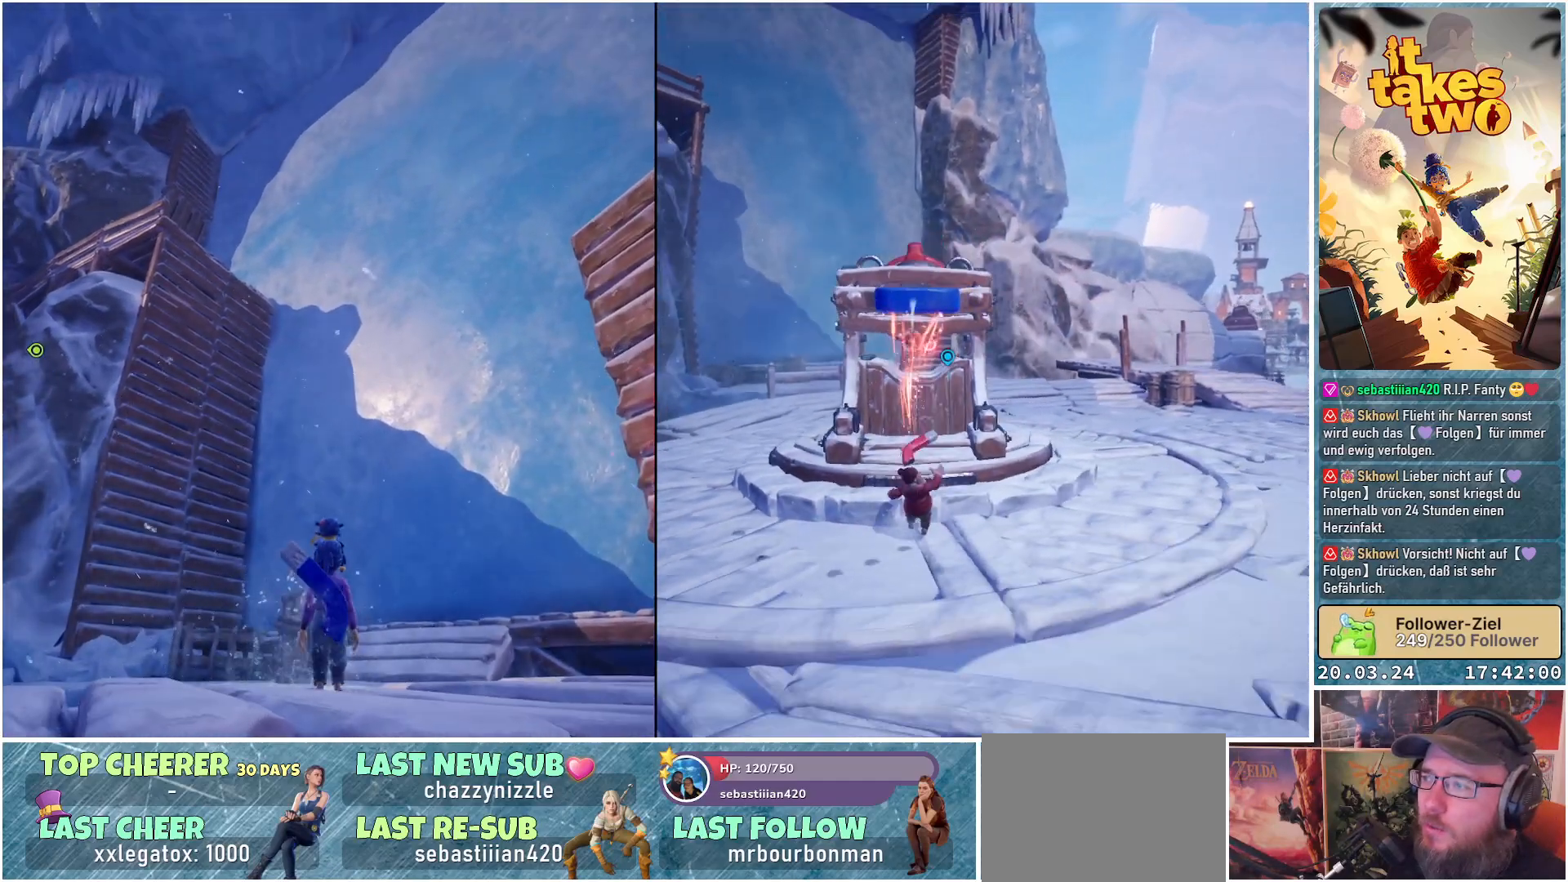
{"buttons": [], "left_stick": "center", "right_stick": "center", "events": []}
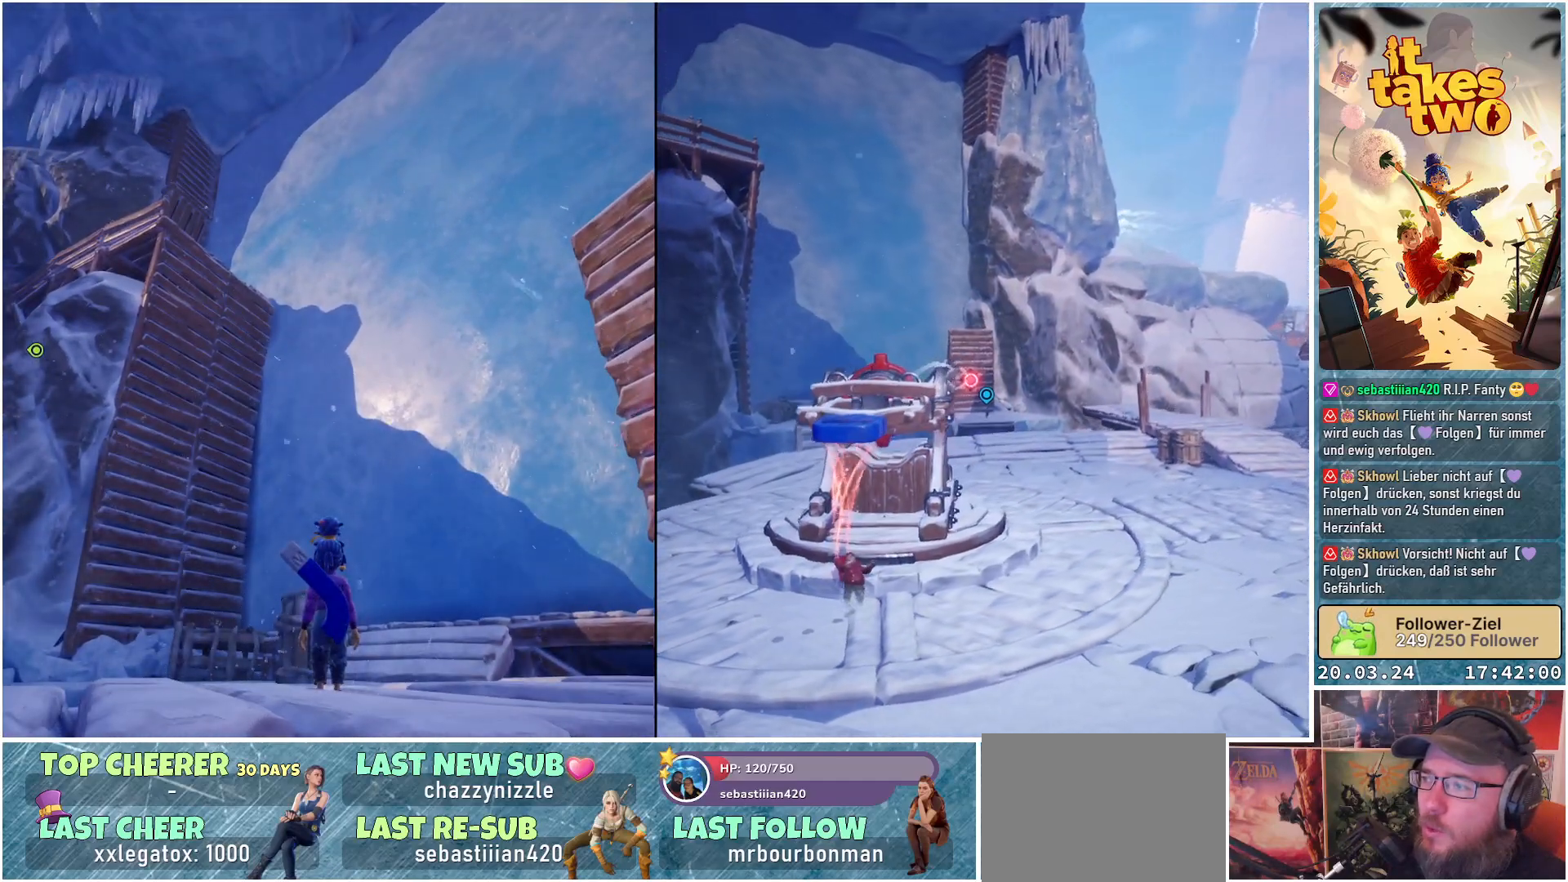
{"buttons": [], "left_stick": "center", "right_stick": "up-left", "events": [[217, "right_stick", "up-left"]]}
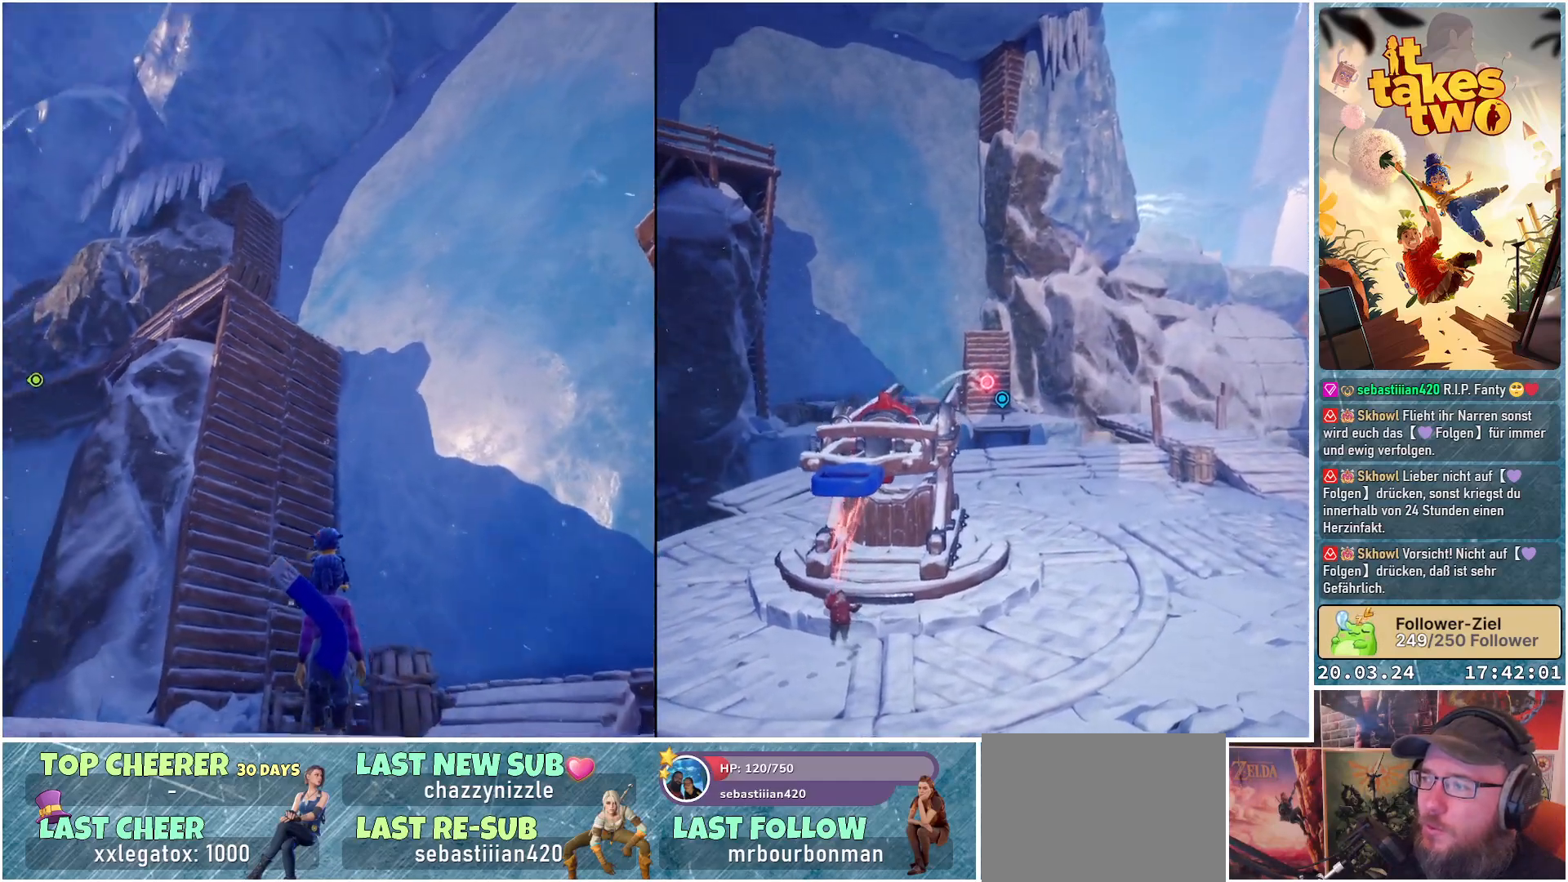
{"buttons": [], "left_stick": "center", "right_stick": "center", "events": [[383, "right_stick", "center"]]}
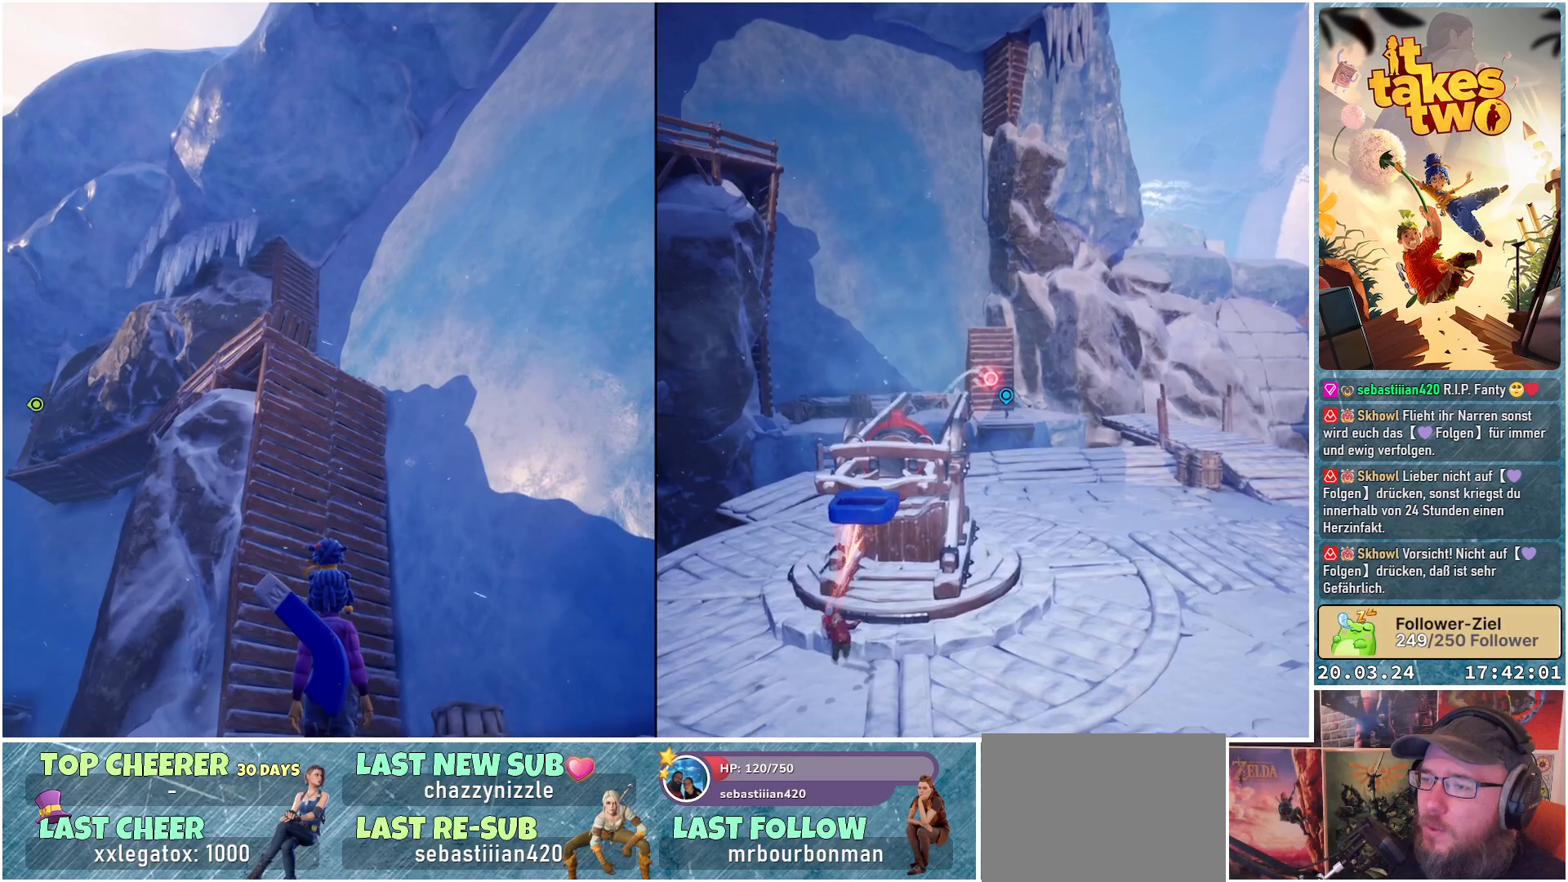
{"buttons": [], "left_stick": "center", "right_stick": "center", "events": [[50, "right_stick", "up-right"], [317, "left_stick", "up"], [400, "left_stick", "center"], [400, "right_stick", "center"]]}
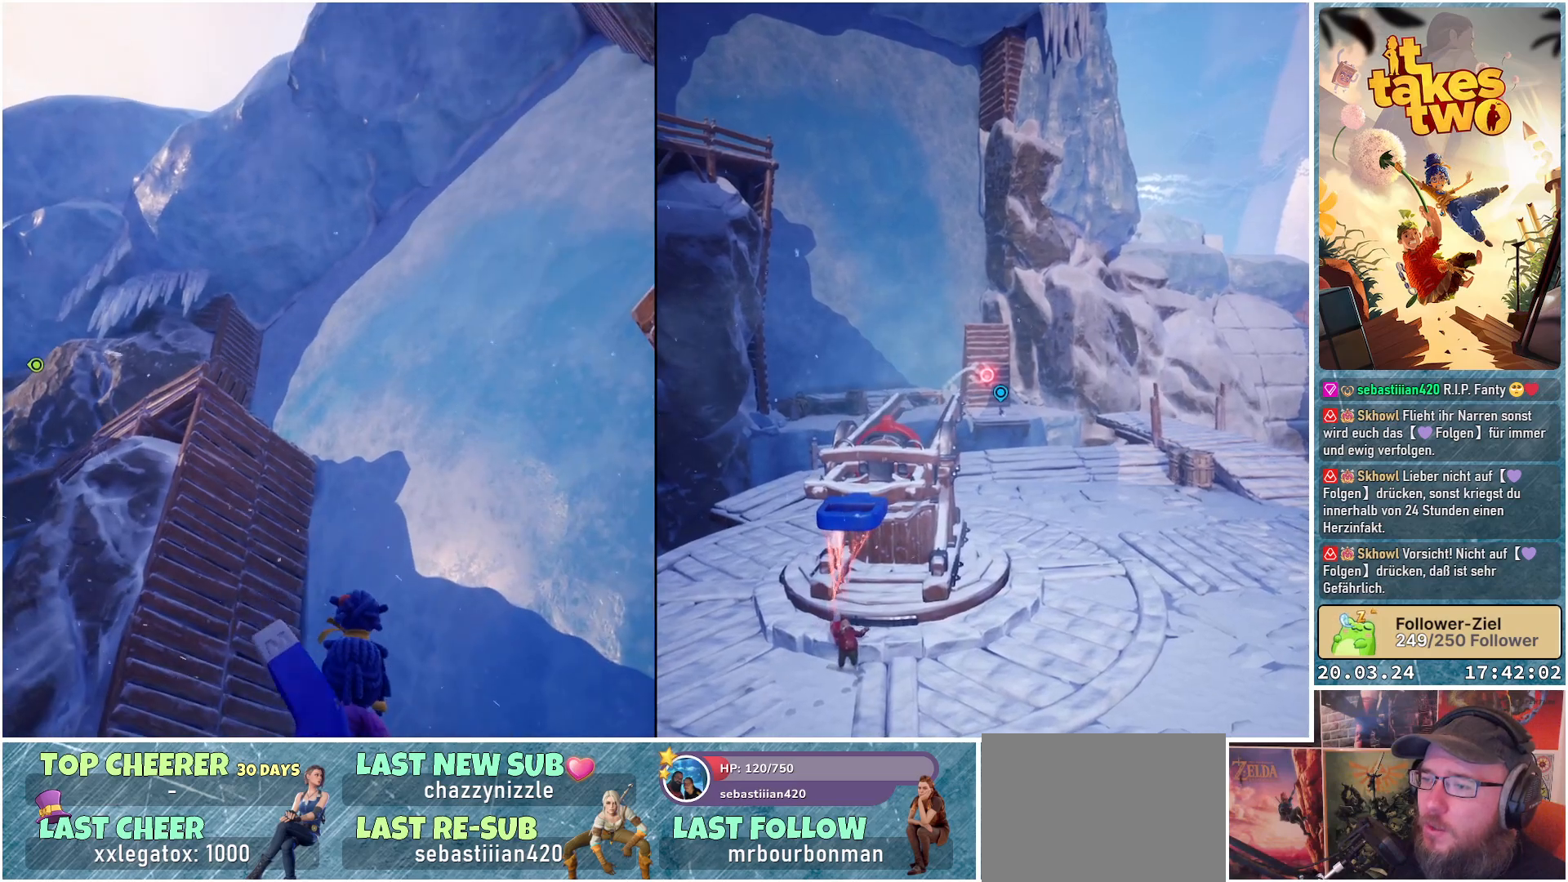
{"buttons": [], "left_stick": "center", "right_stick": "center", "events": [[183, "right_stick", "down-left"], [333, "right_stick", "center"]]}
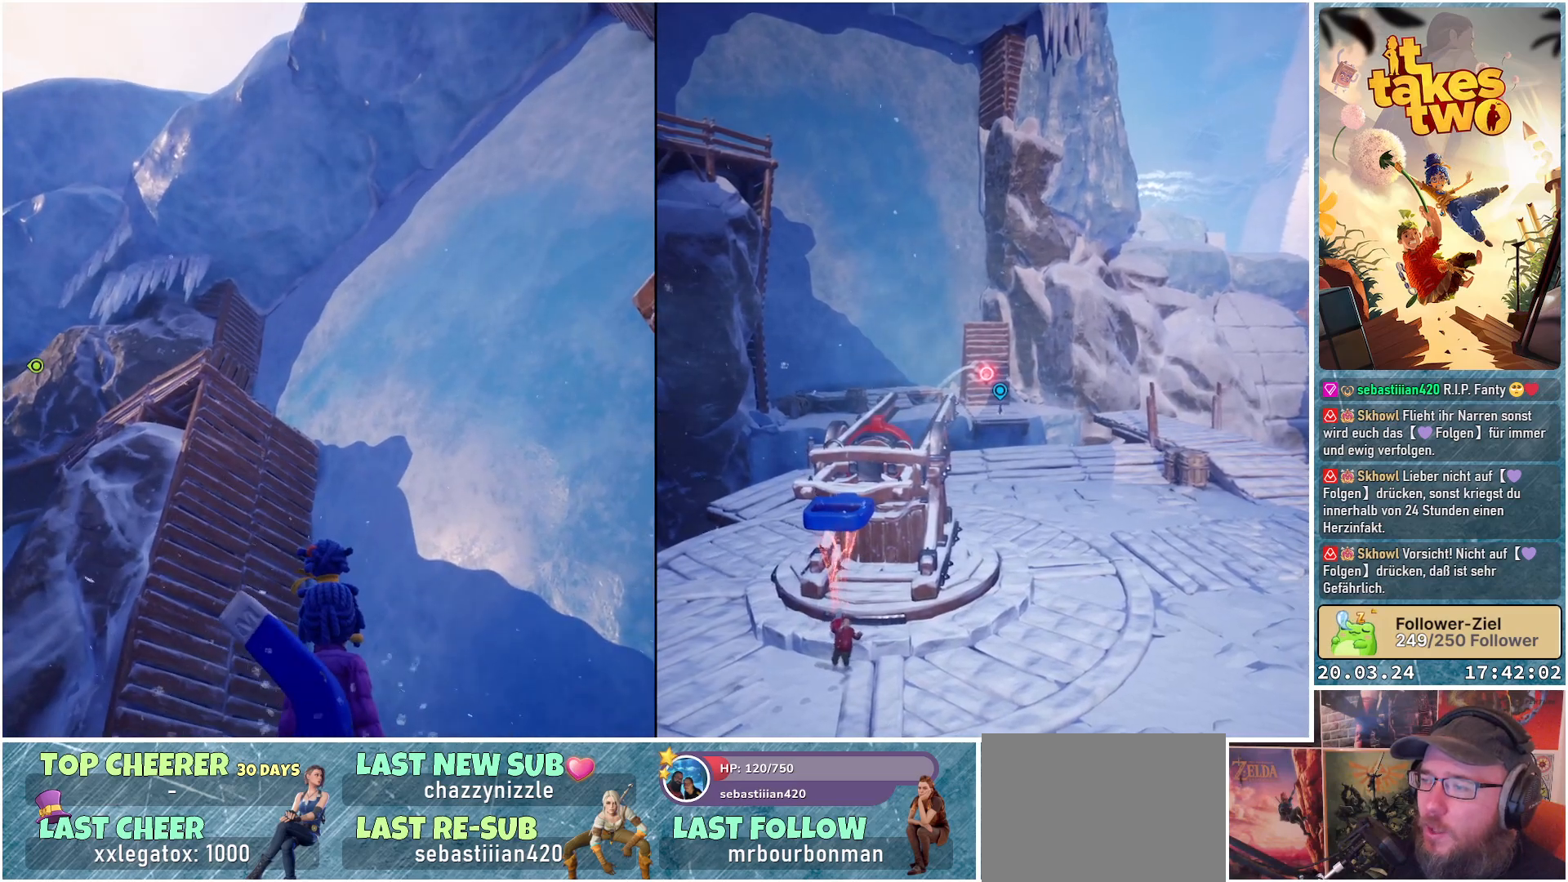
{"buttons": [], "left_stick": "center", "right_stick": "center", "events": []}
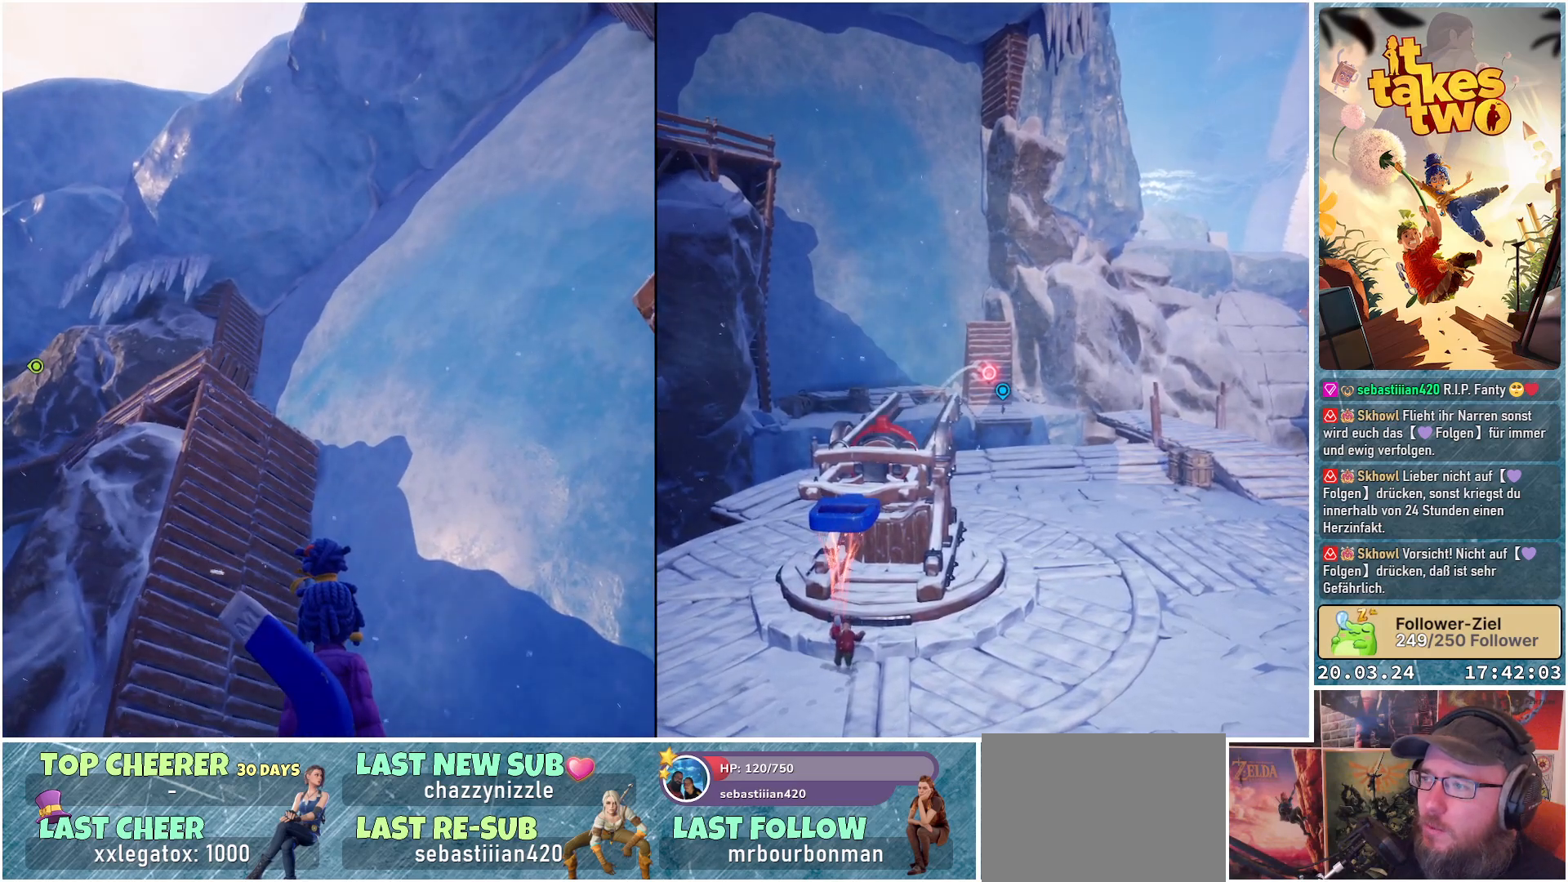
{"buttons": [], "left_stick": "center", "right_stick": "center", "events": []}
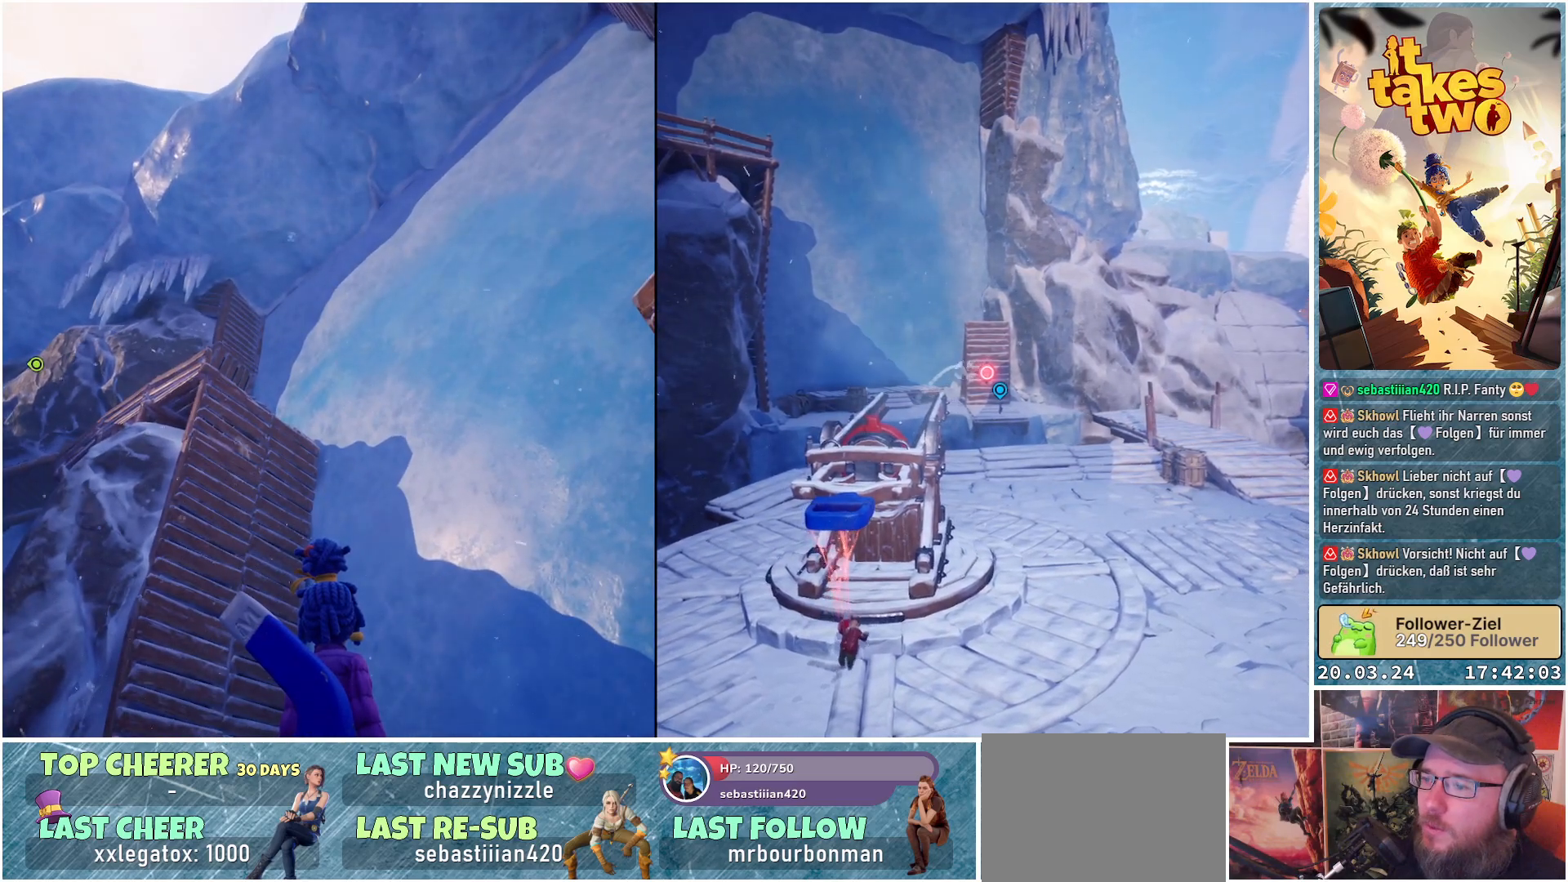
{"buttons": [], "left_stick": "center", "right_stick": "center", "events": [[283, "right_stick", "down-left"], [433, "right_stick", "center"]]}
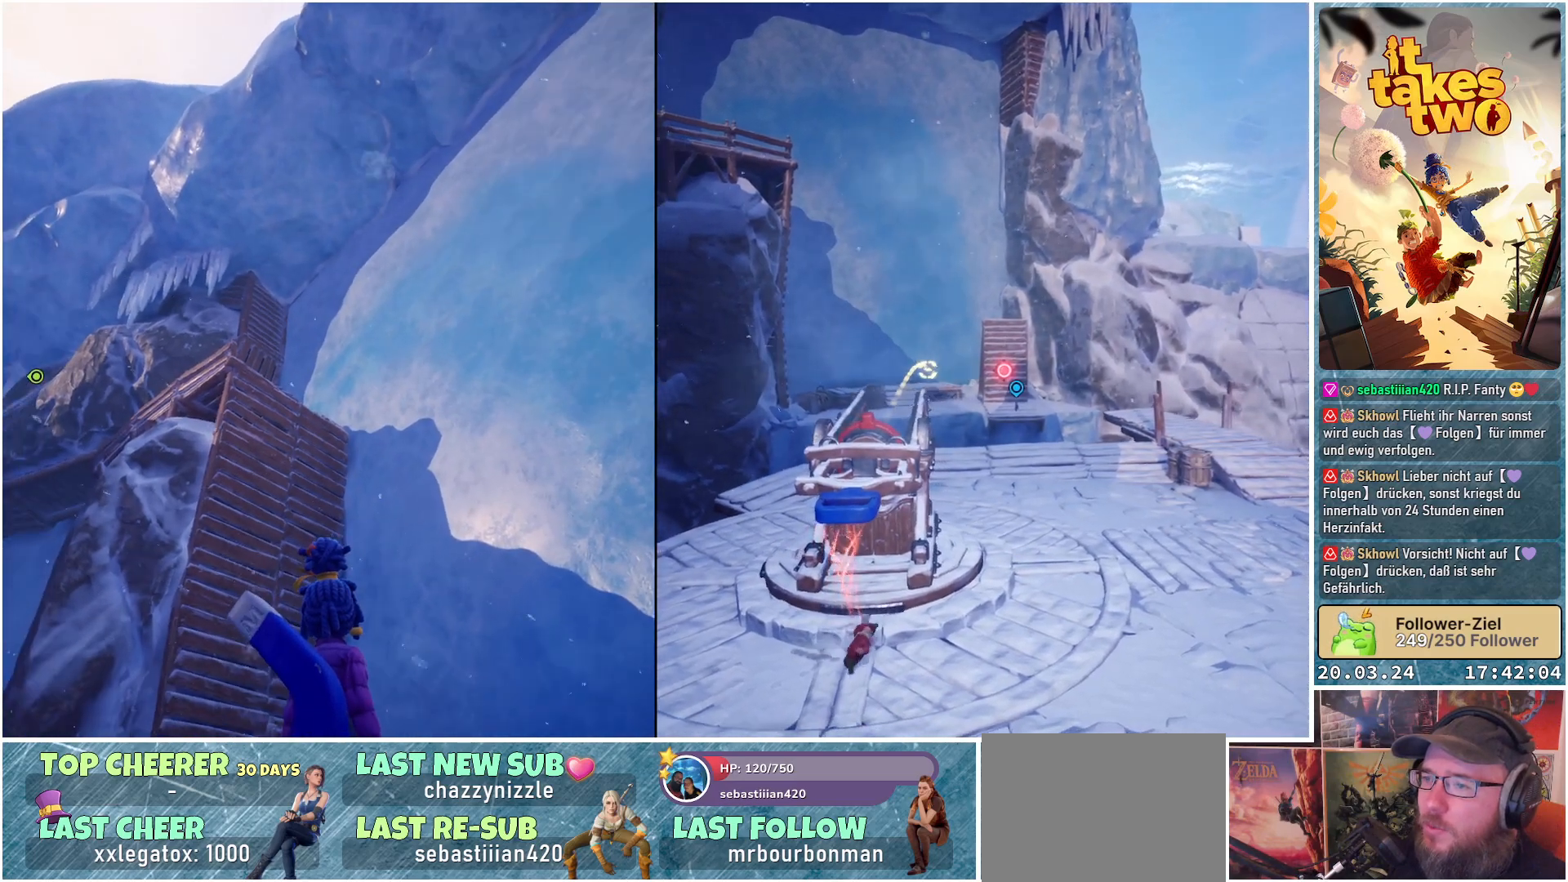
{"buttons": [], "left_stick": "center", "right_stick": "down", "events": [[400, "right_stick", "down"]]}
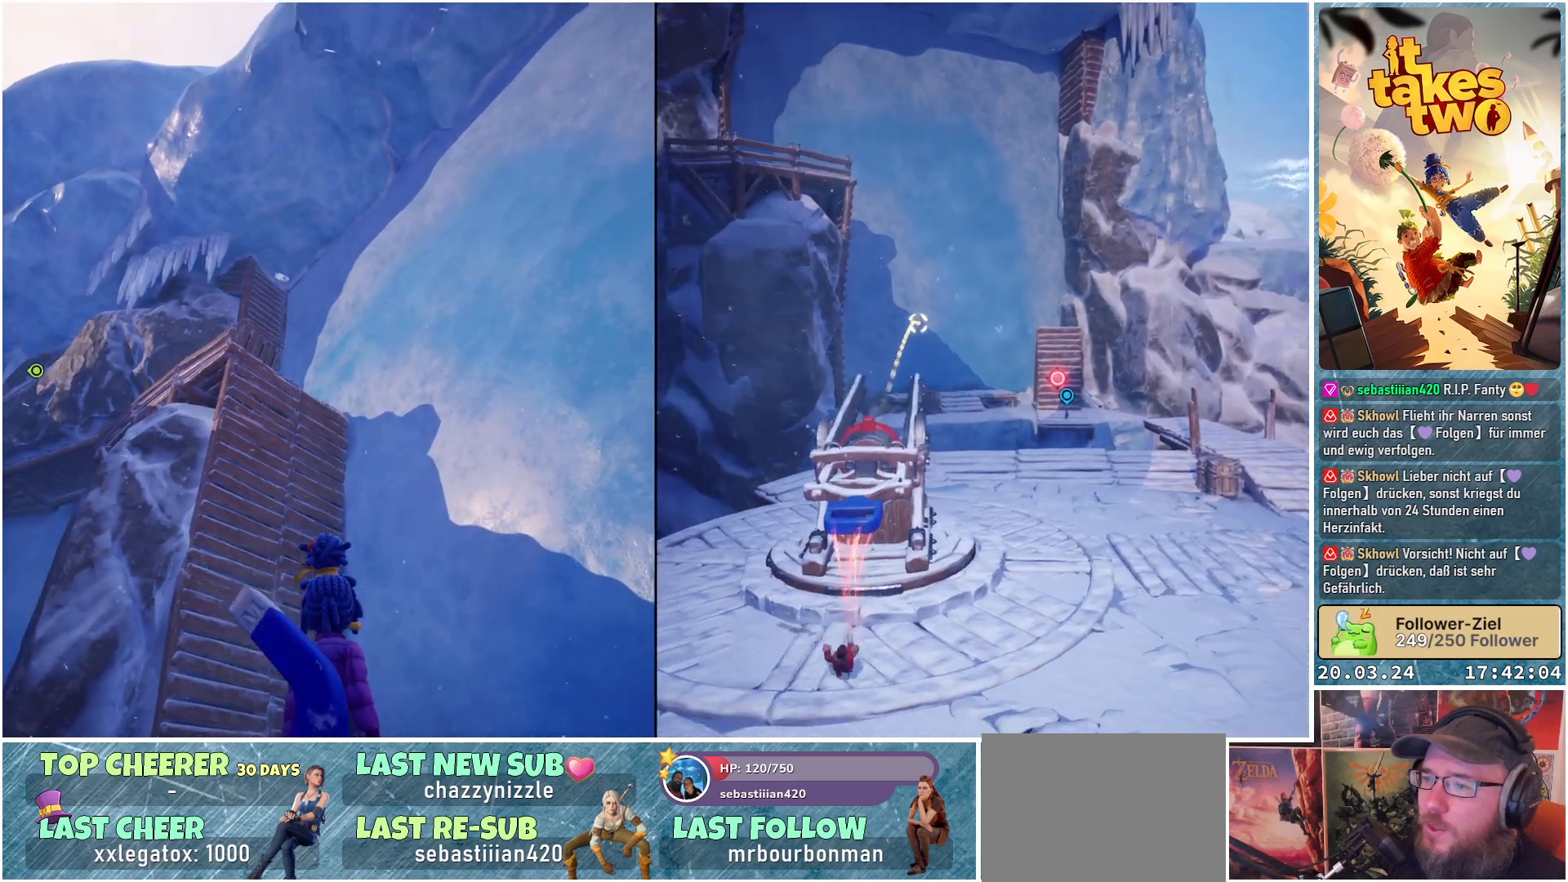
{"buttons": [], "left_stick": "center", "right_stick": "center", "events": [[233, "right_stick", "center"]]}
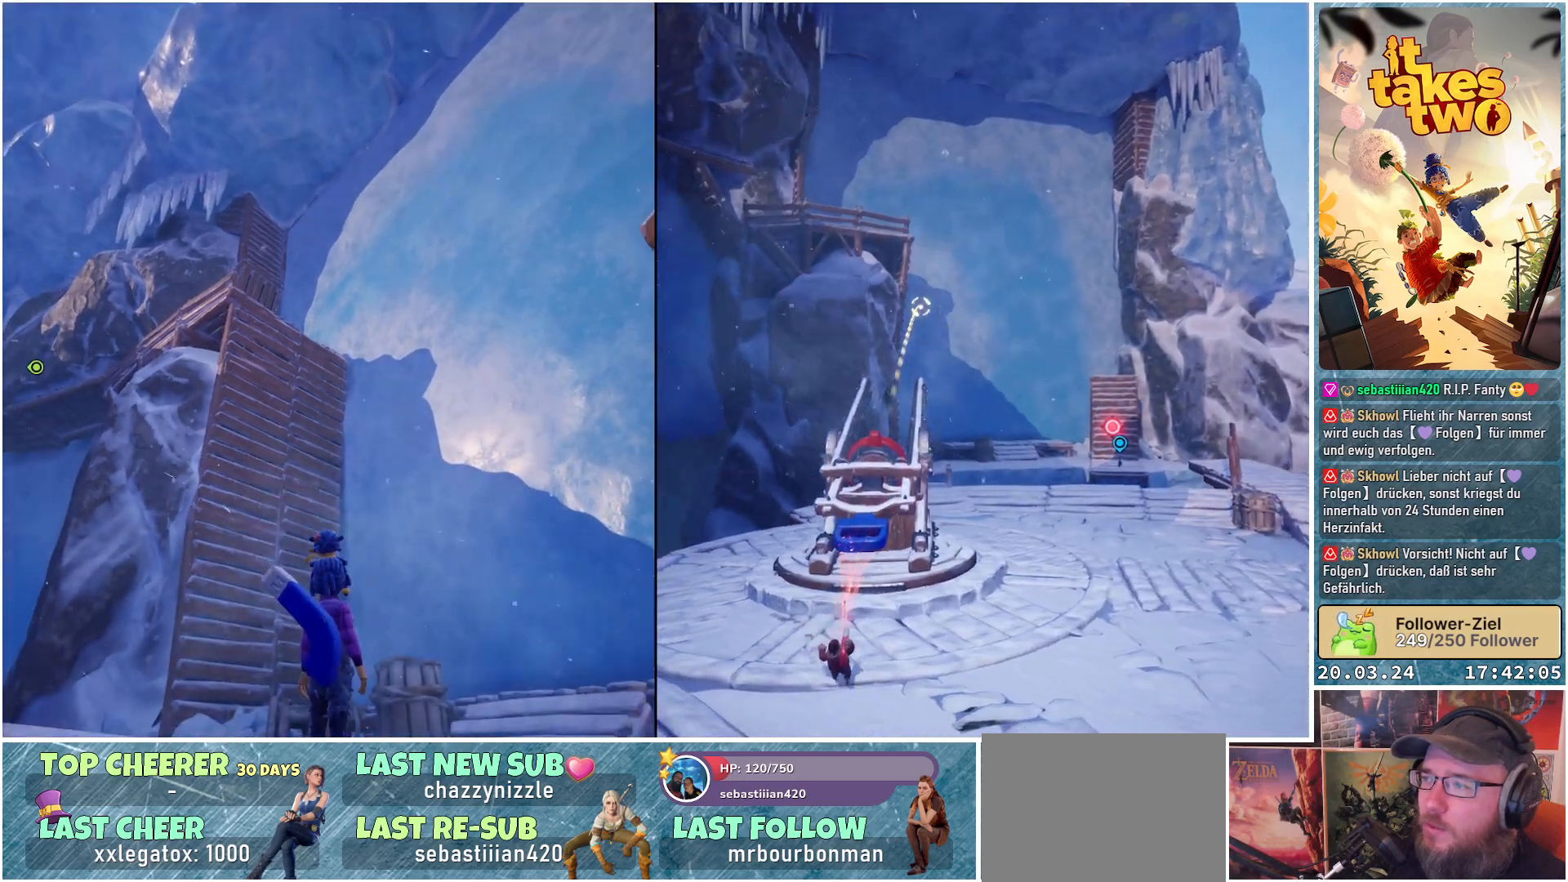
{"buttons": [], "left_stick": "center", "right_stick": "center", "events": []}
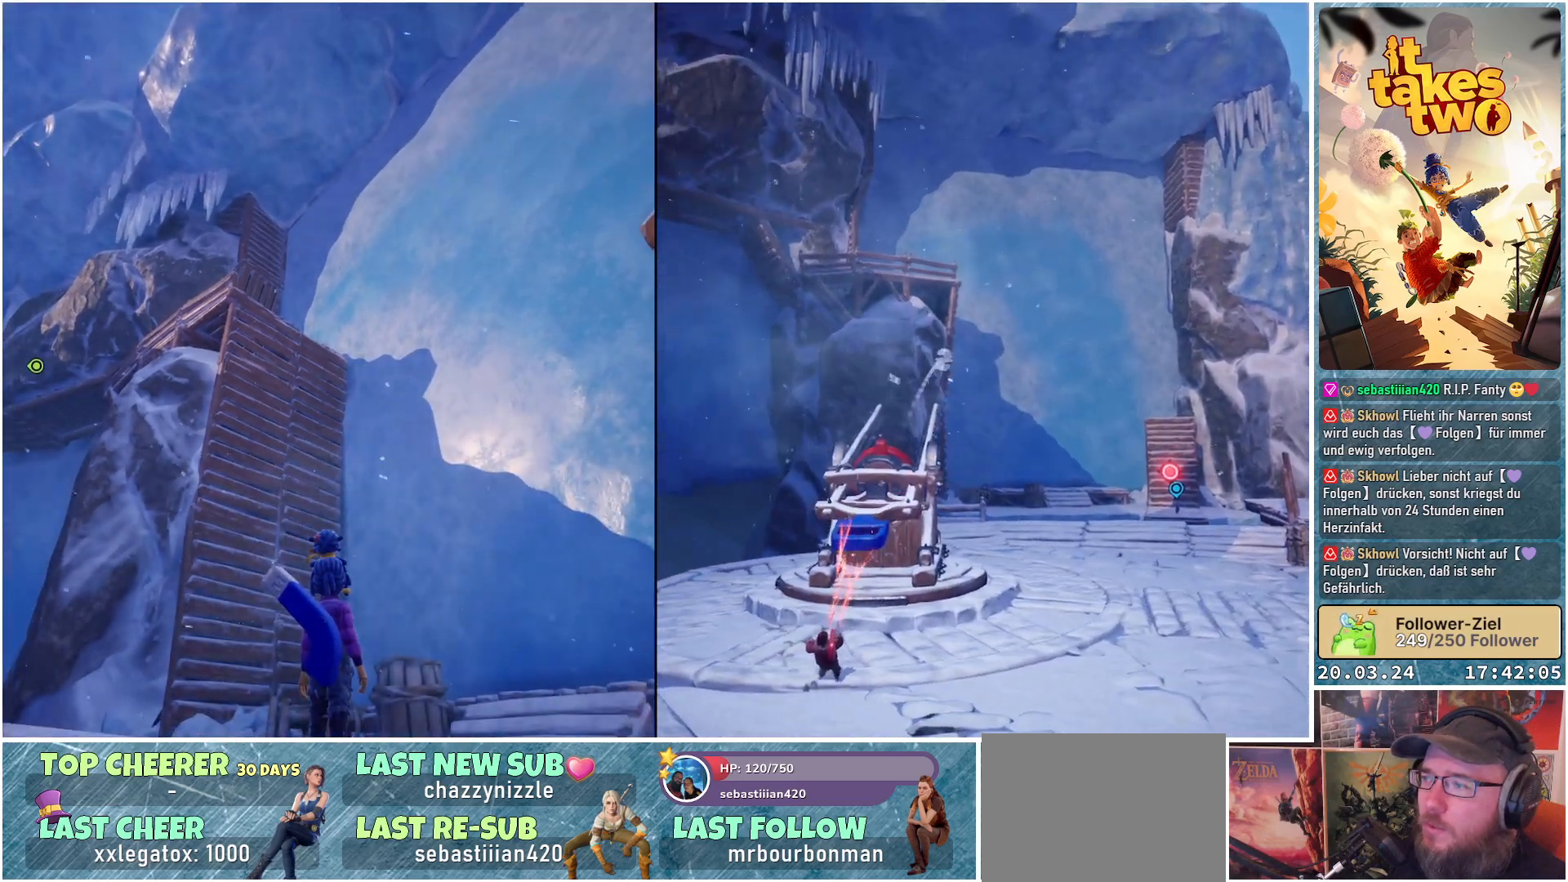
{"buttons": [], "left_stick": "center", "right_stick": "down-right", "events": [[400, "right_stick", "down-right"]]}
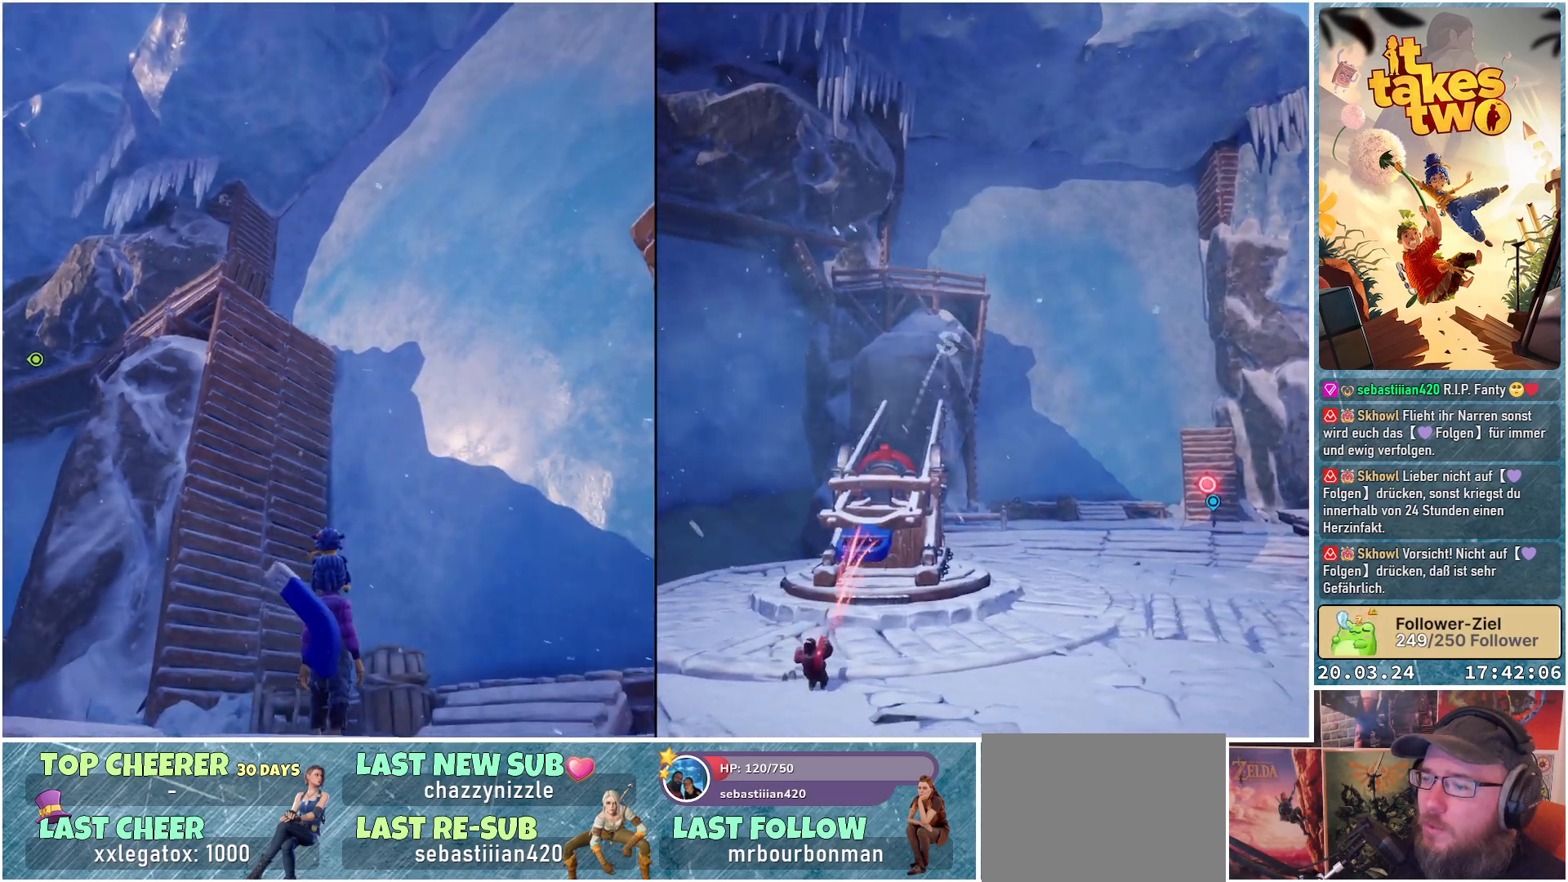
{"buttons": [], "left_stick": "up", "right_stick": "down-left", "events": [[267, "right_stick", "down"], [350, "left_stick", "up"], [433, "right_stick", "down-left"]]}
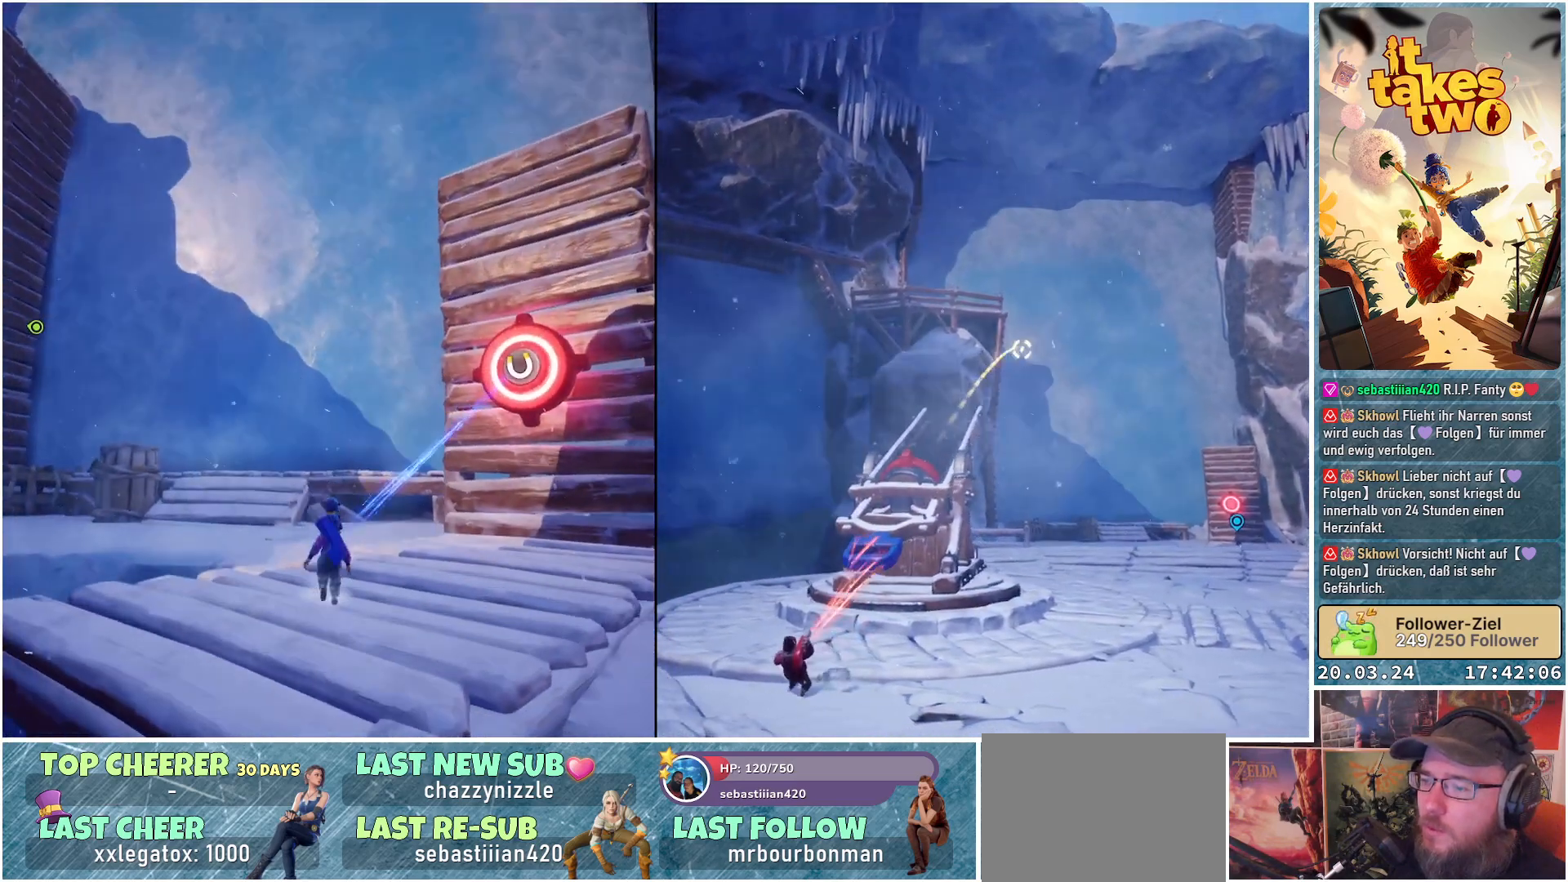
{"buttons": [], "left_stick": "up-right", "right_stick": "center", "events": [[117, "left_stick", "up-right"], [200, "right_stick", "center"]]}
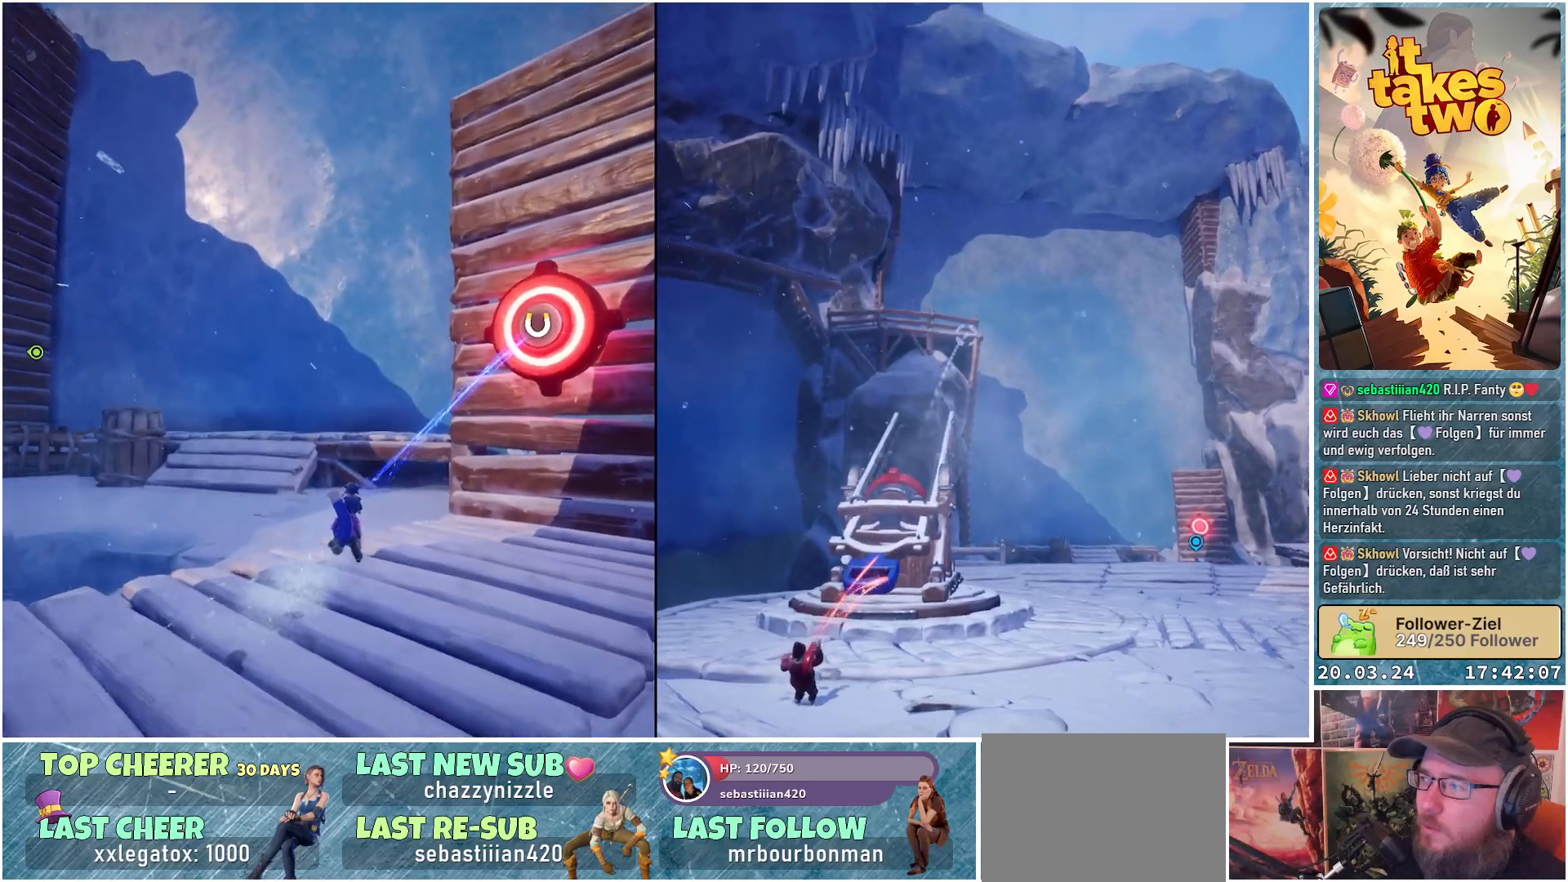
{"buttons": [], "left_stick": "up-right", "right_stick": "left", "events": [[317, "right_stick", "left"]]}
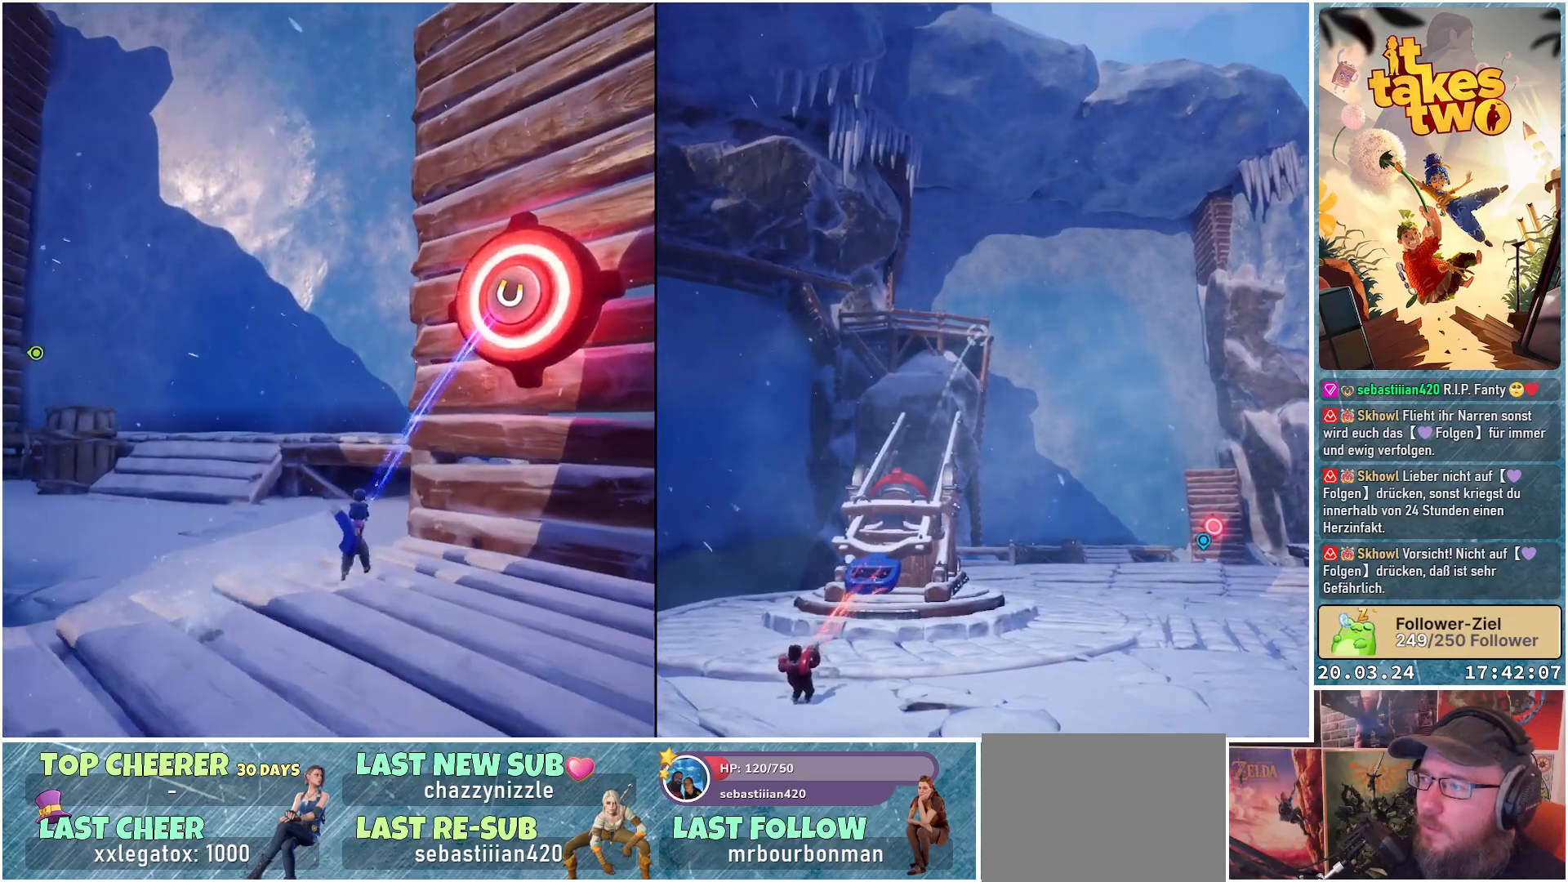
{"buttons": [], "left_stick": "up", "right_stick": "up-left", "events": [[17, "left_stick", "up"], [317, "right_stick", "up-left"]]}
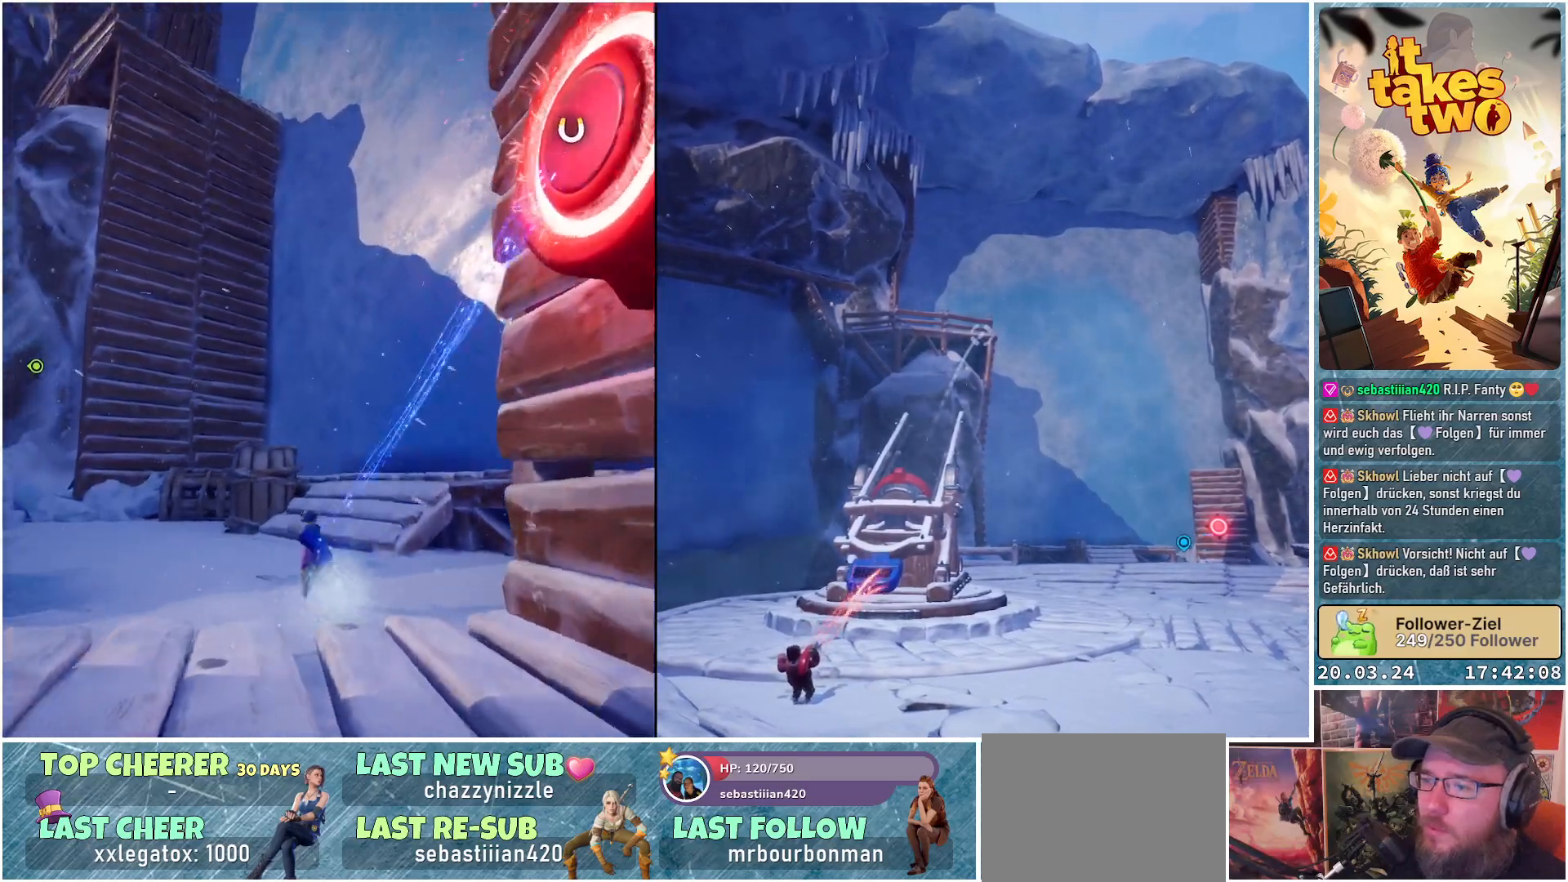
{"buttons": [], "left_stick": "up", "right_stick": "up", "events": [[17, "left_stick", "up-left"], [133, "right_stick", "up"], [350, "right_stick", "center"], [450, "left_stick", "up"], [450, "right_stick", "up"]]}
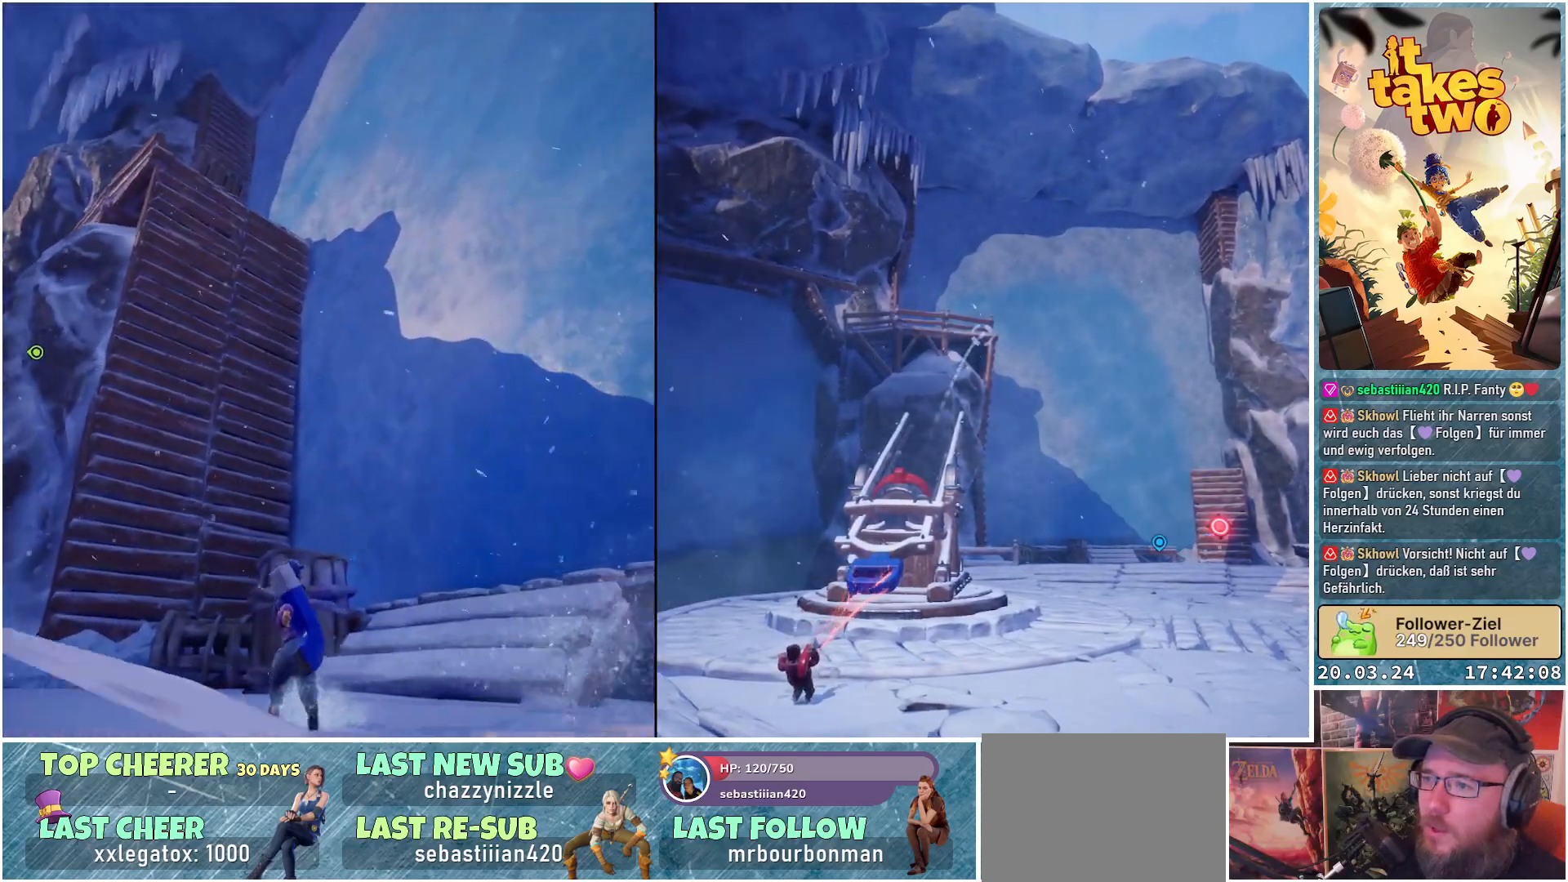
{"buttons": [], "left_stick": "up", "right_stick": "up-right", "events": [[217, "right_stick", "center"], [333, "right_stick", "up"], [383, "right_stick", "up-right"]]}
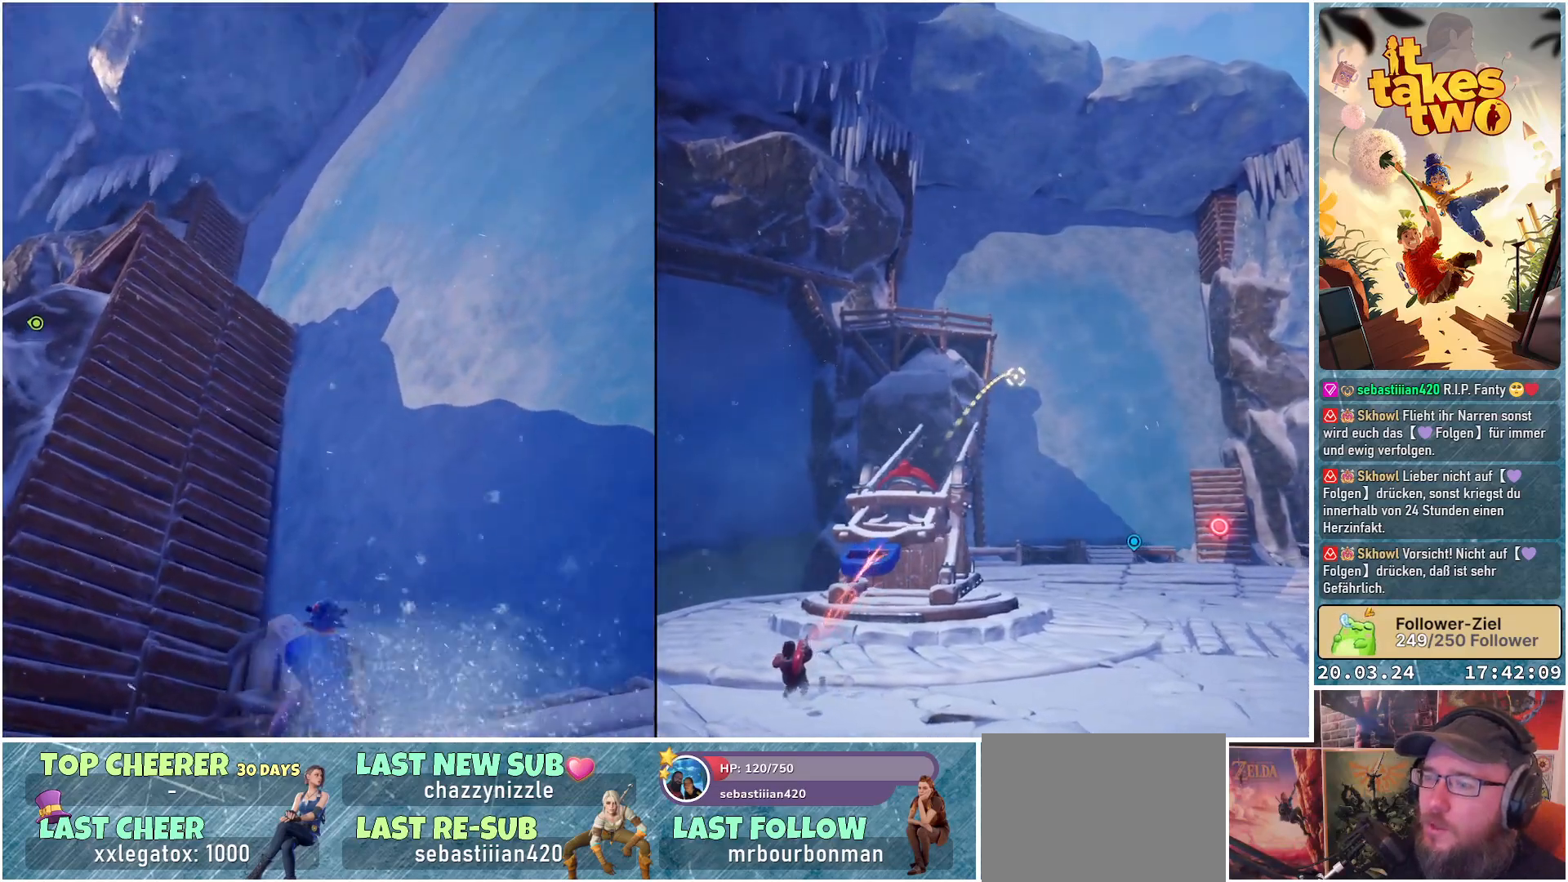
{"buttons": [], "left_stick": "center", "right_stick": "center", "events": [[17, "left_stick", "center"], [17, "right_stick", "center"]]}
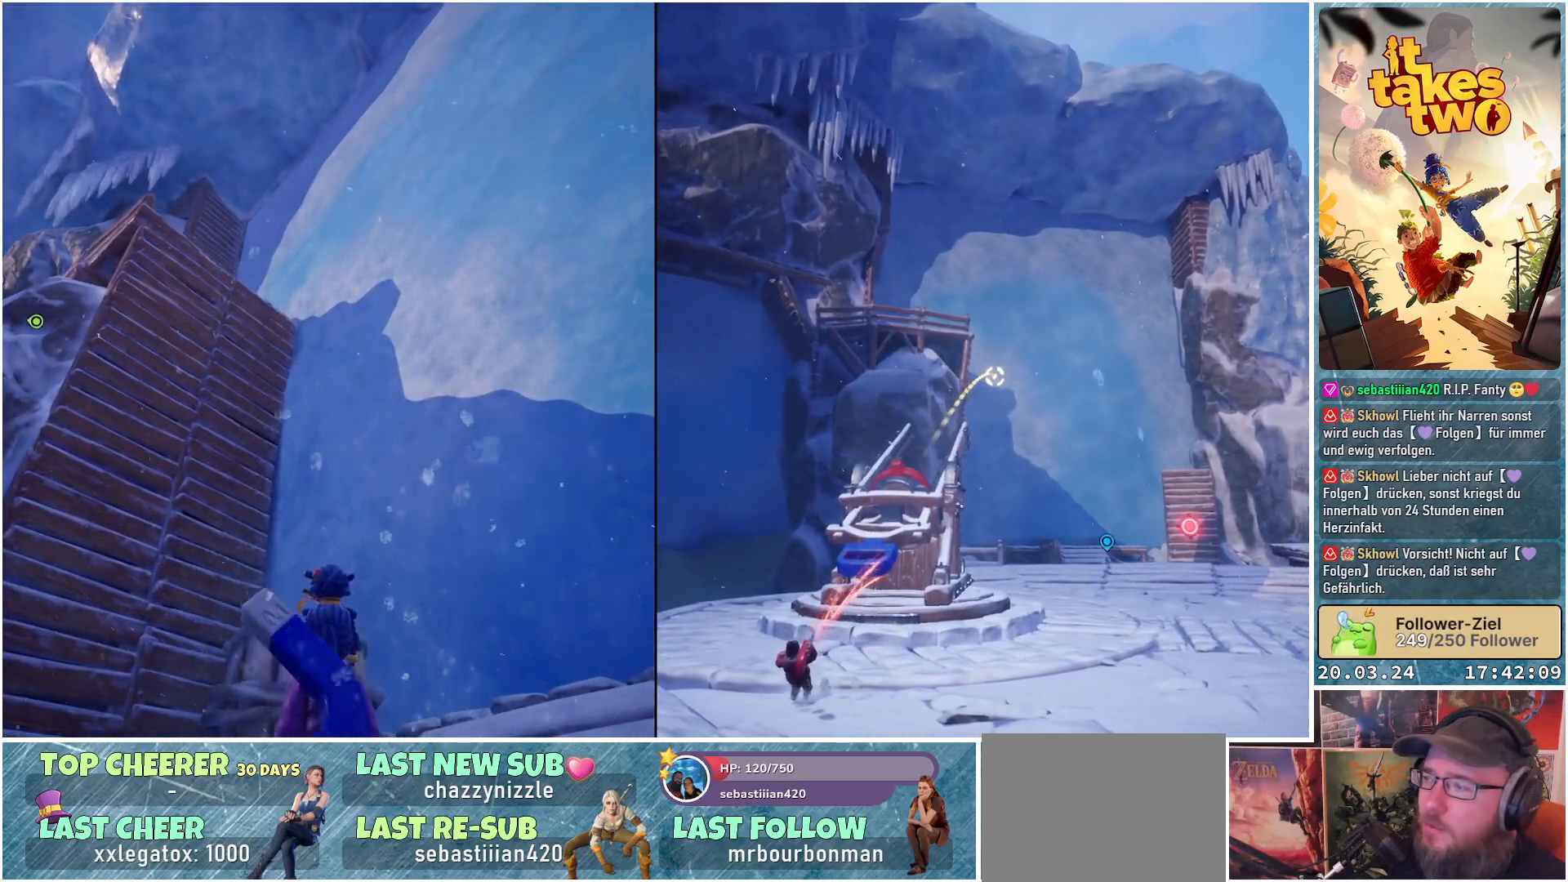
{"buttons": [], "left_stick": "center", "right_stick": "center", "events": []}
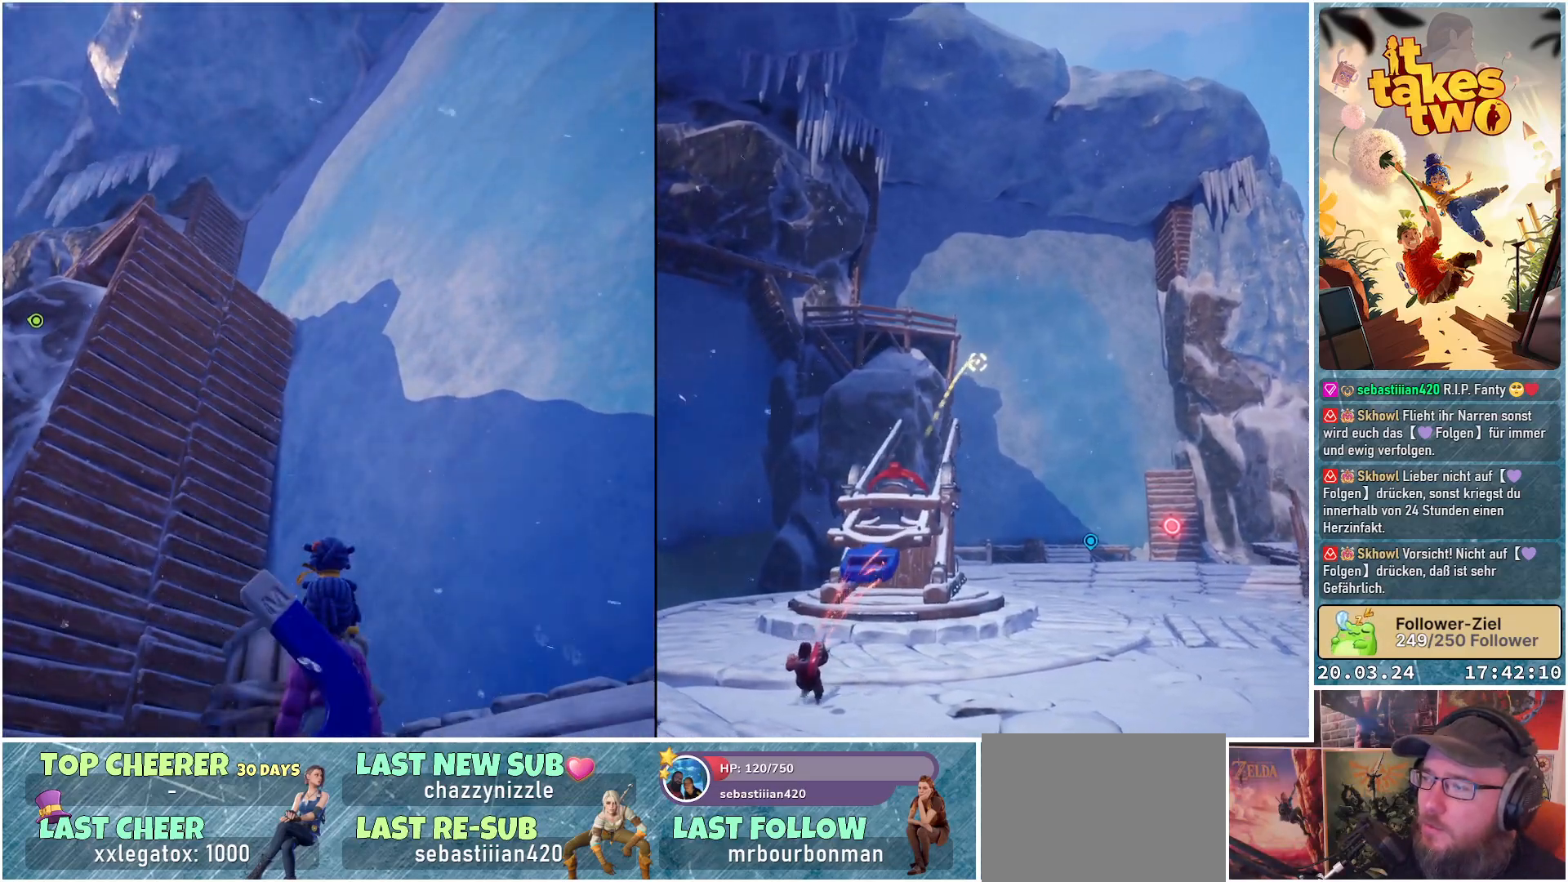
{"buttons": [], "left_stick": "center", "right_stick": "center", "events": []}
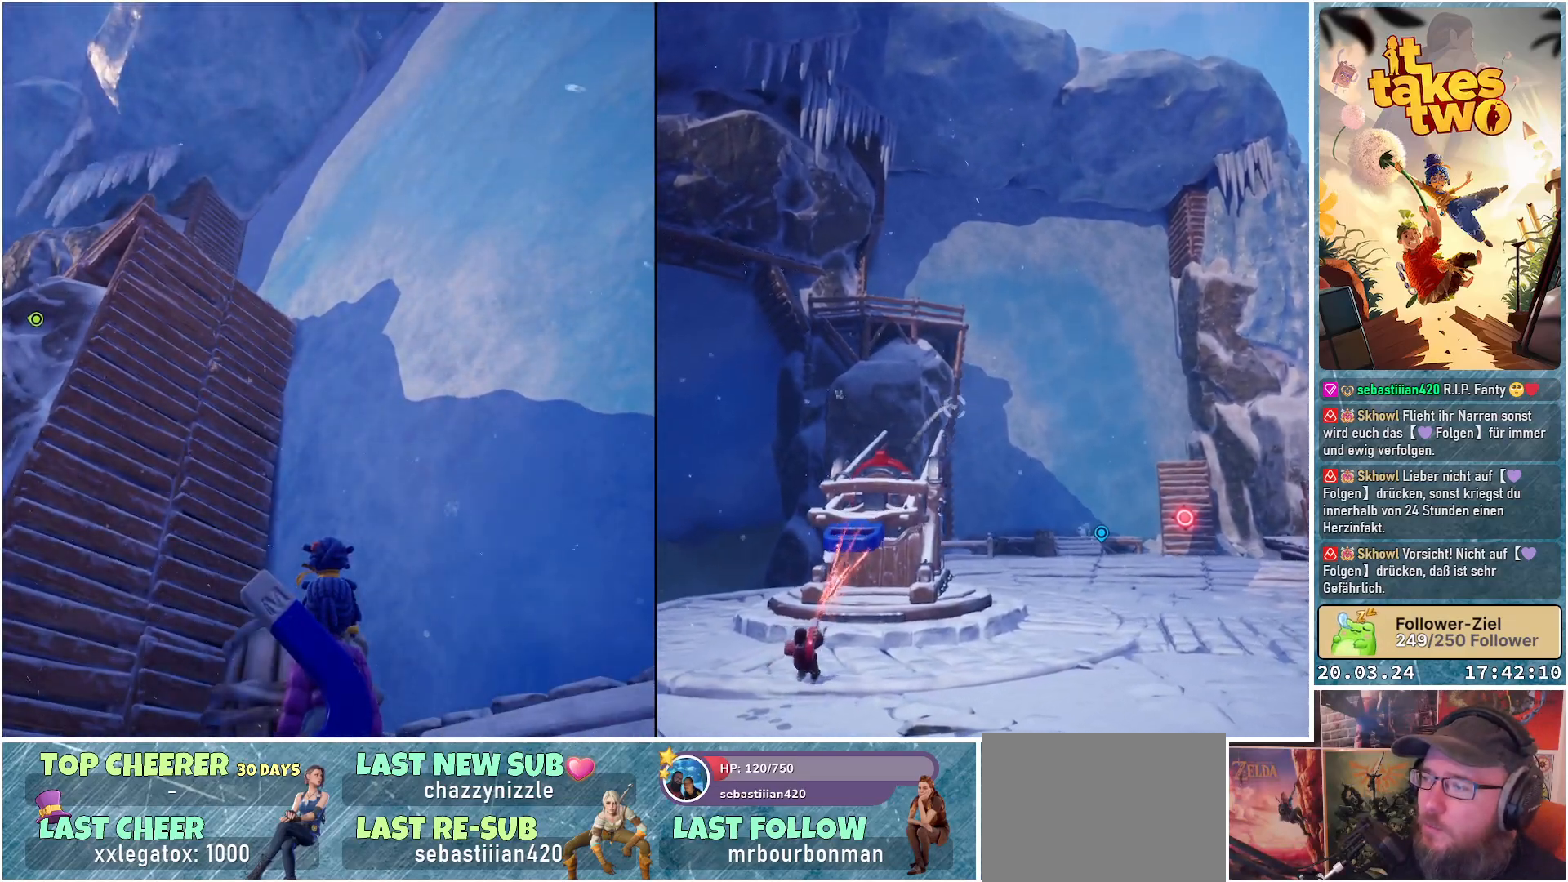
{"buttons": [], "left_stick": "center", "right_stick": "center", "events": []}
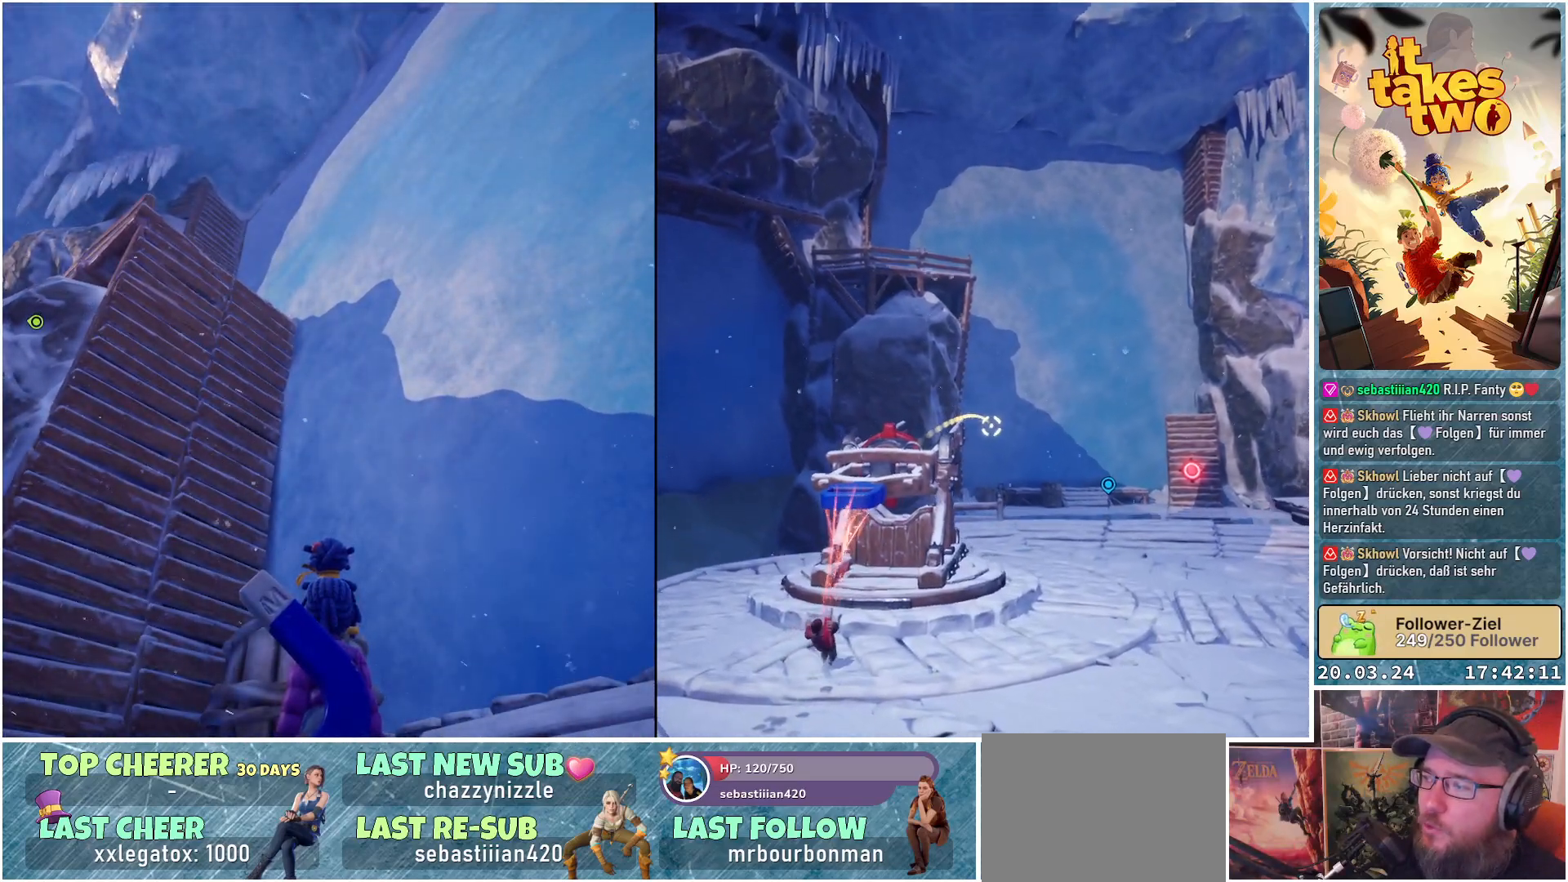
{"buttons": [], "left_stick": "center", "right_stick": "center", "events": []}
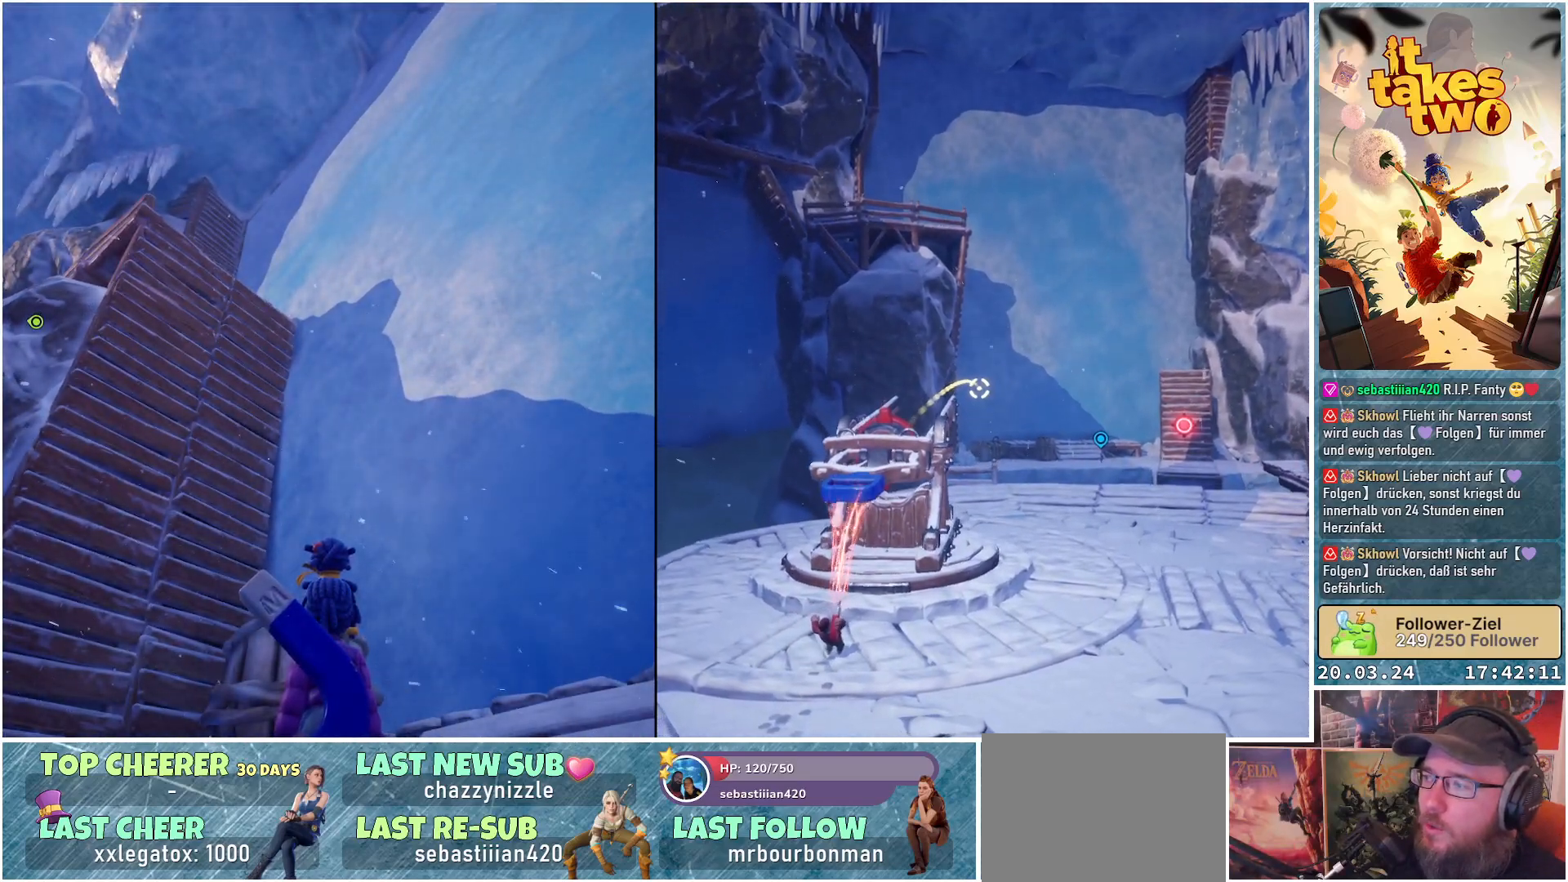
{"buttons": [], "left_stick": "center", "right_stick": "center", "events": []}